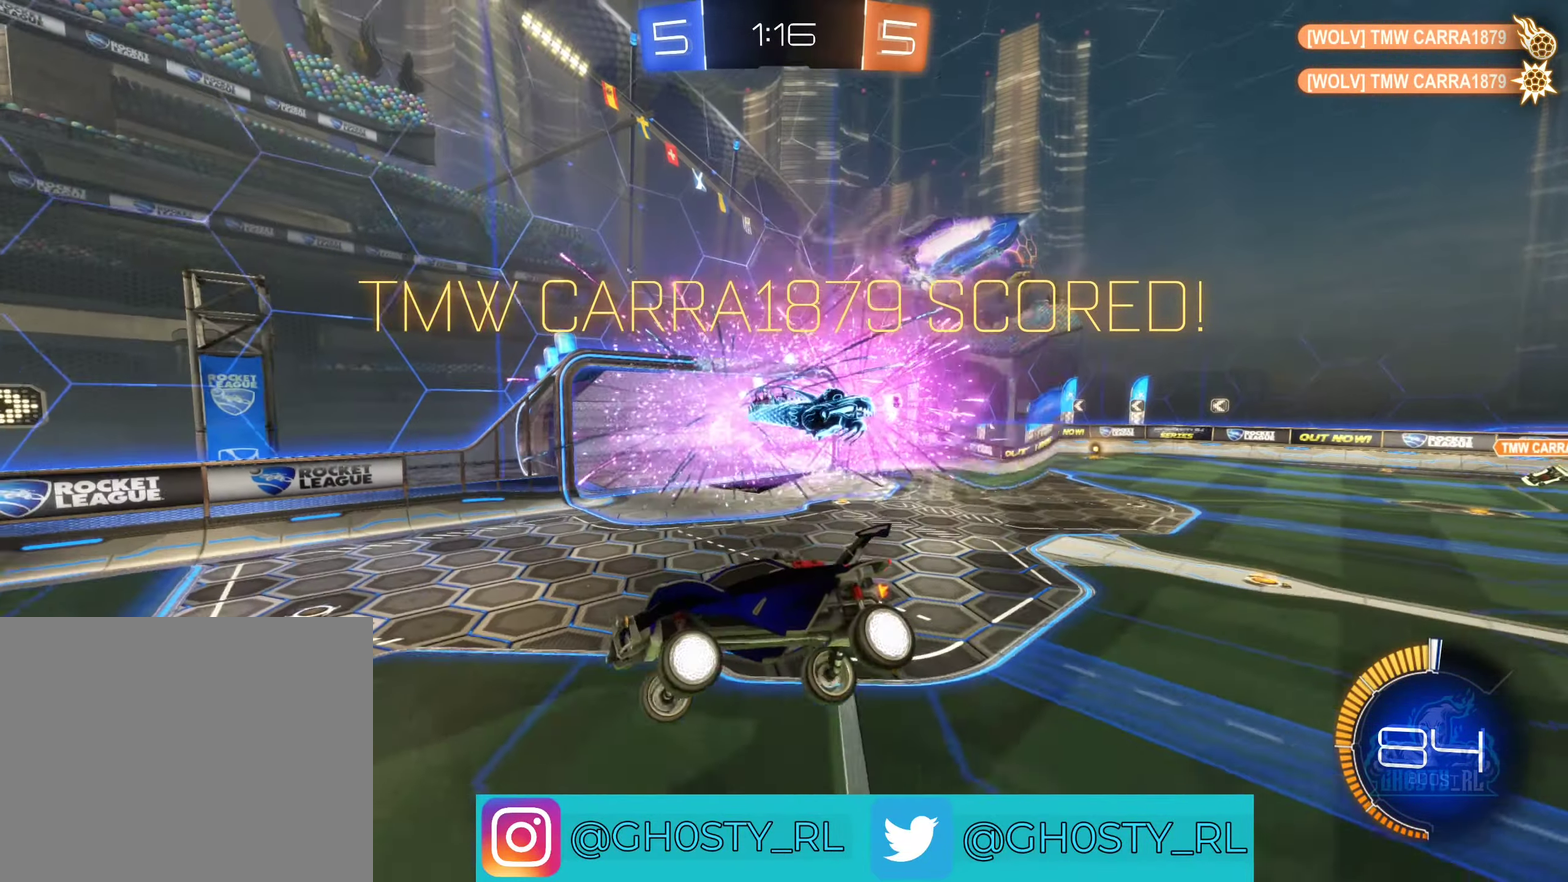
Gameplay with a controller (Xbox layout); each line is a JSON object with the inputs held at the frame after it. "events" lists button and stick changes between this image and that frame as [ms after this image, input, new state], when the widget could be followed in between.
{"buttons": [], "left_stick": "left", "right_stick": "center", "events": [[100, "R1", "down"], [116, "A", "down"], [250, "A", "up"], [383, "R1", "up"]]}
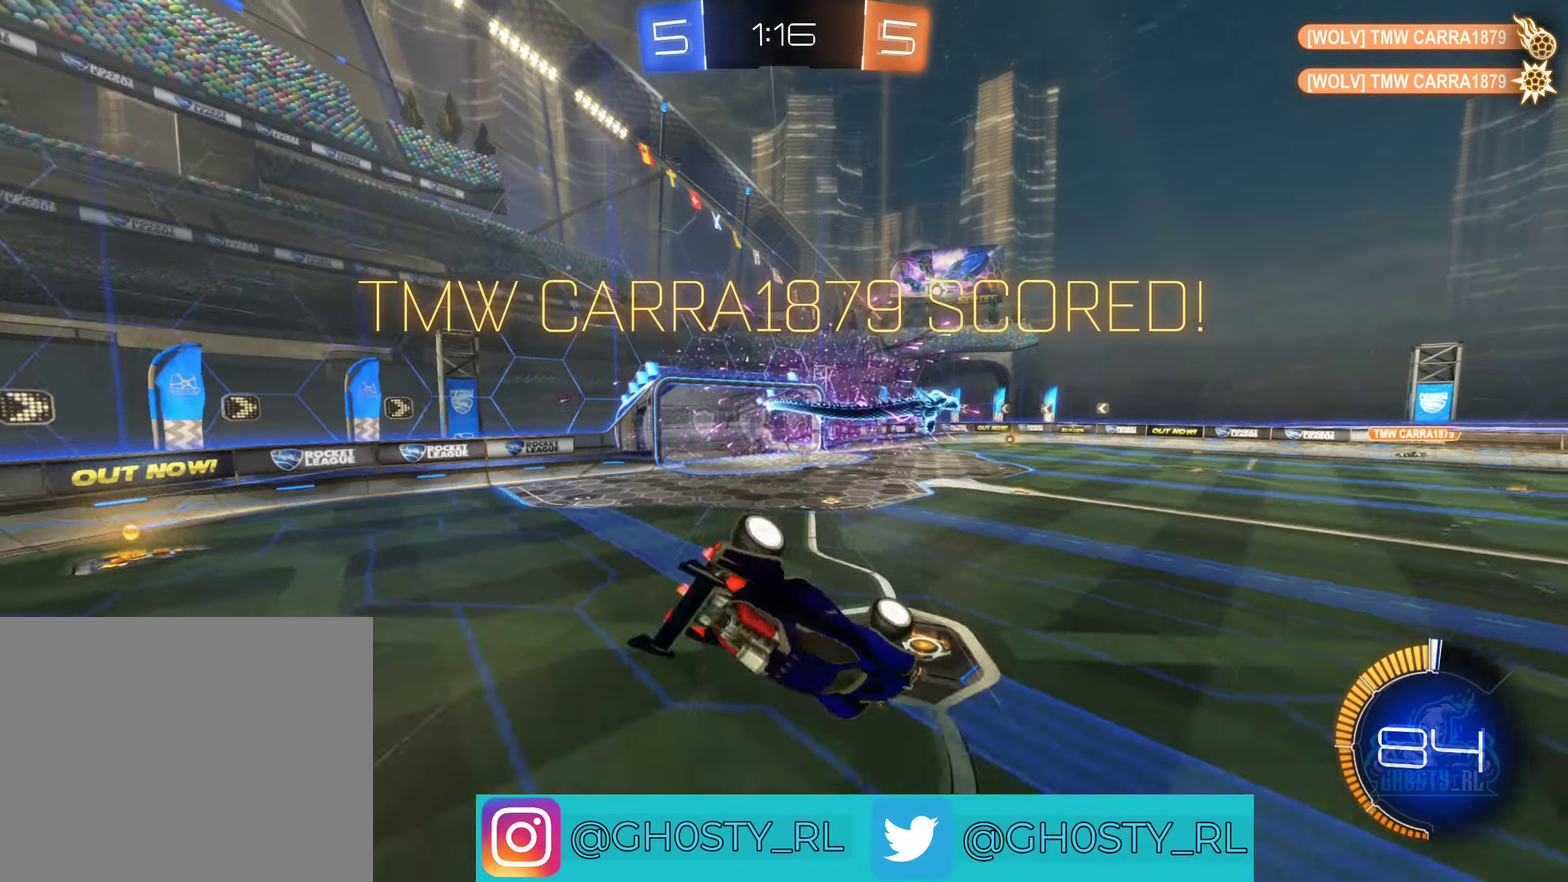
{"buttons": [], "left_stick": "center", "right_stick": "center", "events": [[250, "L1", "down"], [300, "left_stick", "up-left"], [416, "L1", "up"], [416, "left_stick", "center"]]}
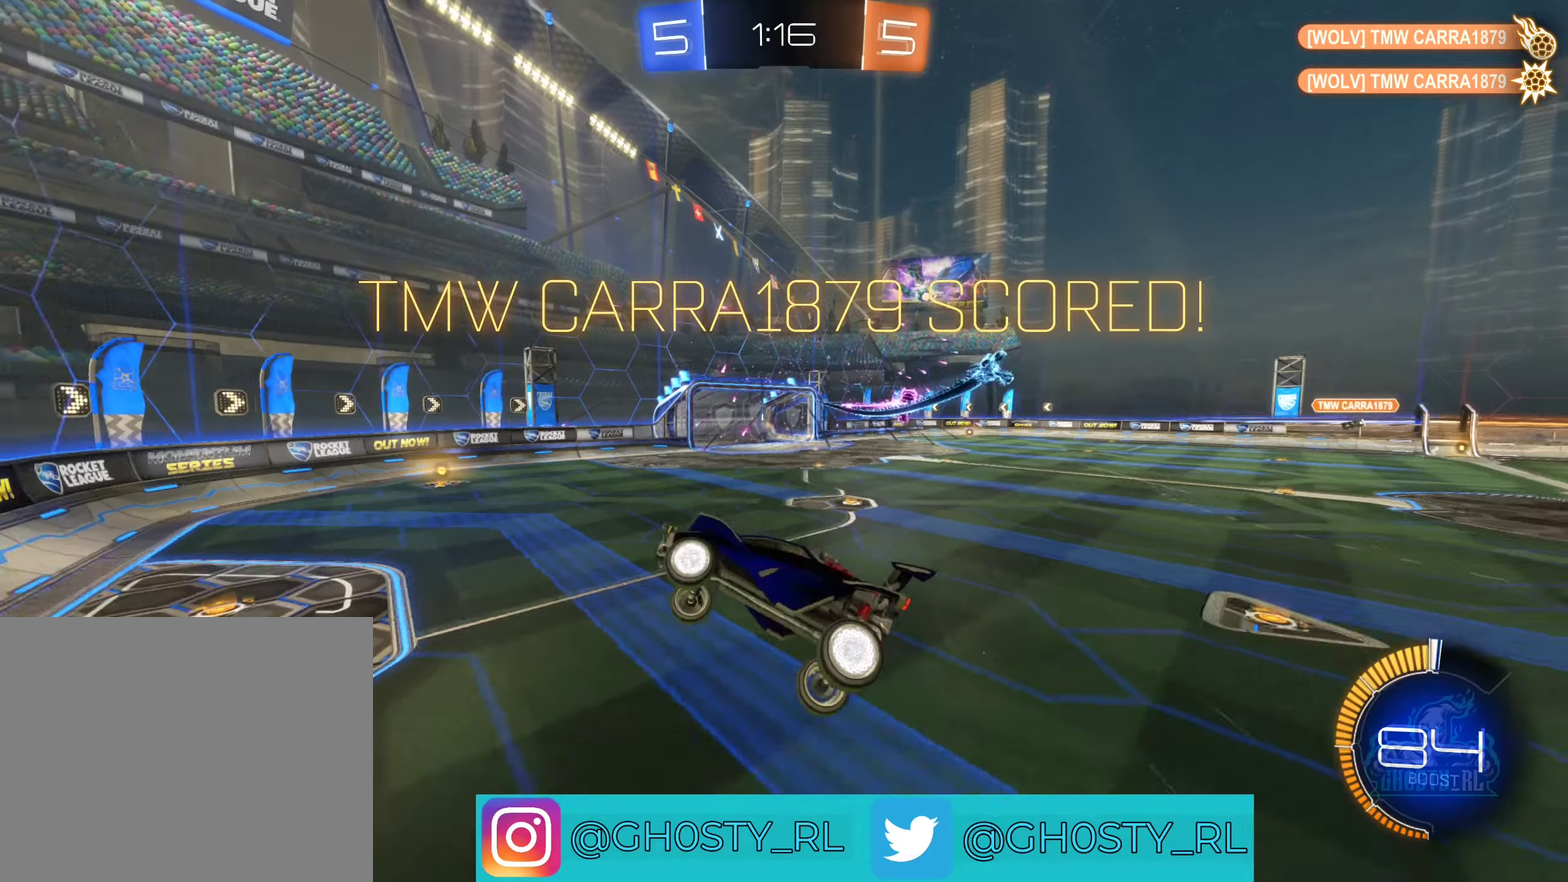
{"buttons": ["B", "R2"], "left_stick": "center", "right_stick": "center", "events": [[117, "R2", "down"], [167, "B", "down"], [217, "left_stick", "right"], [433, "left_stick", "center"]]}
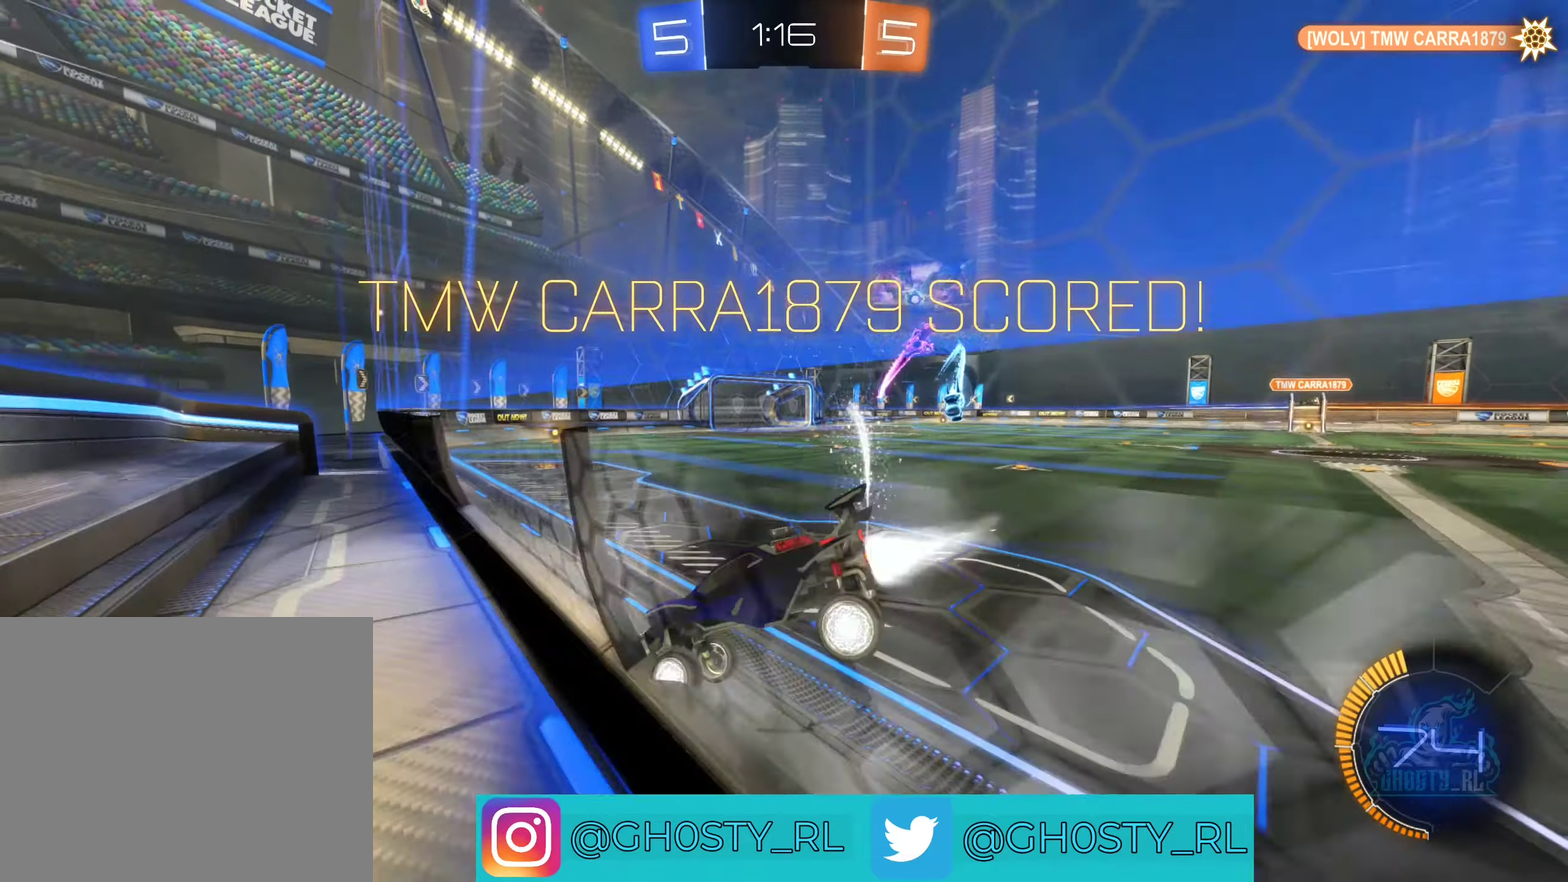
{"buttons": ["B", "R1", "R2"], "left_stick": "down-left", "right_stick": "center", "events": [[67, "left_stick", "left"], [167, "A", "down"], [167, "left_stick", "down-left"], [300, "R1", "down"], [450, "A", "up"]]}
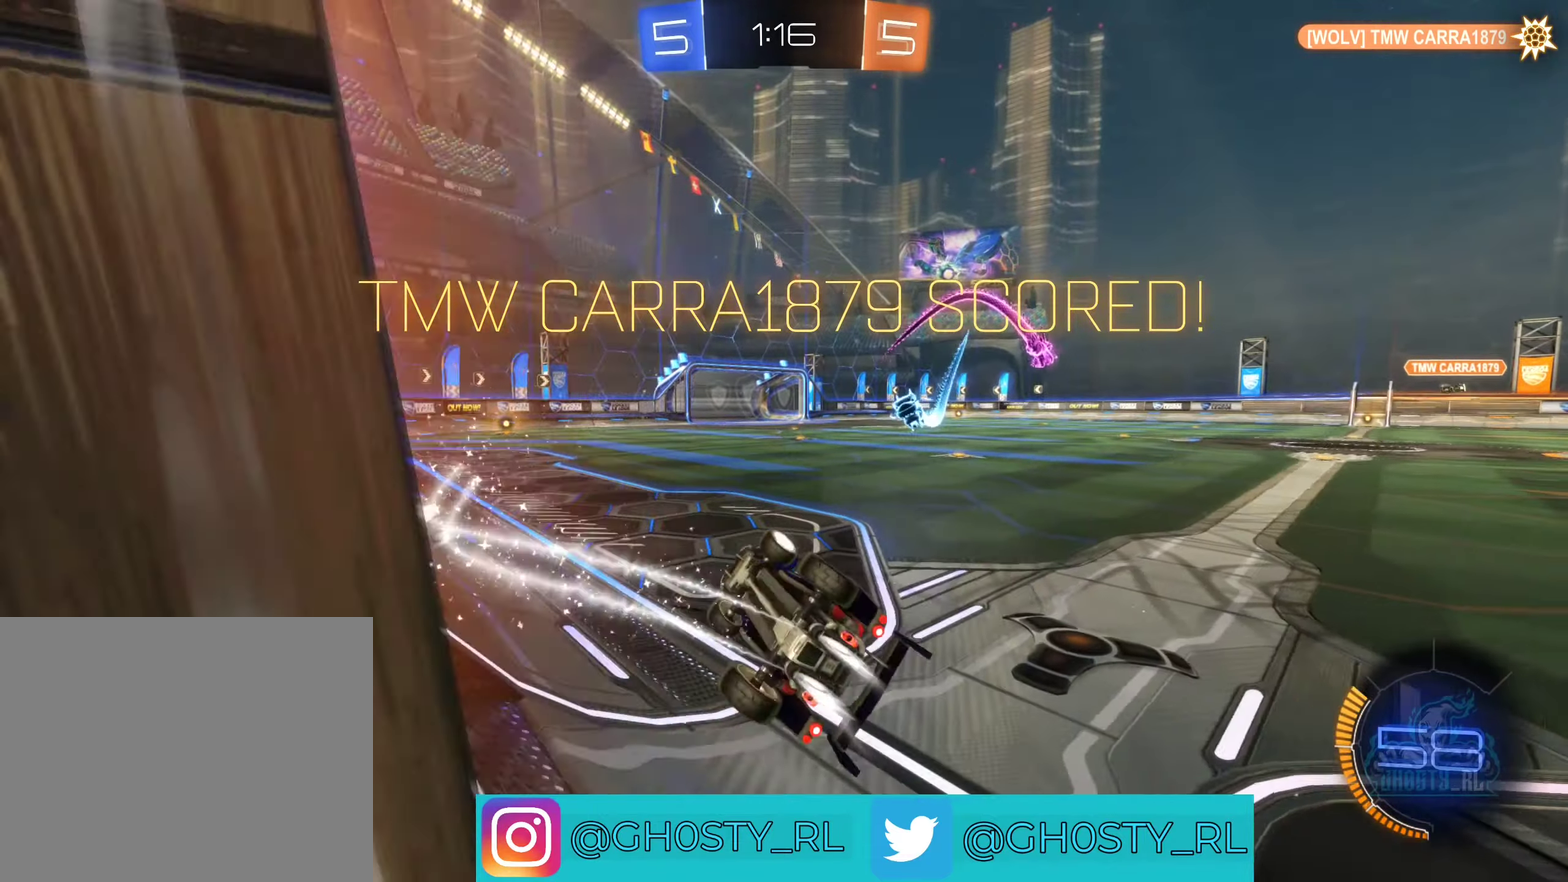
{"buttons": [], "left_stick": "center", "right_stick": "center", "events": [[133, "R1", "up"], [167, "B", "up"], [167, "R2", "up"], [167, "left_stick", "center"], [233, "R2", "down"], [250, "A", "down"], [333, "R2", "up"], [383, "A", "up"]]}
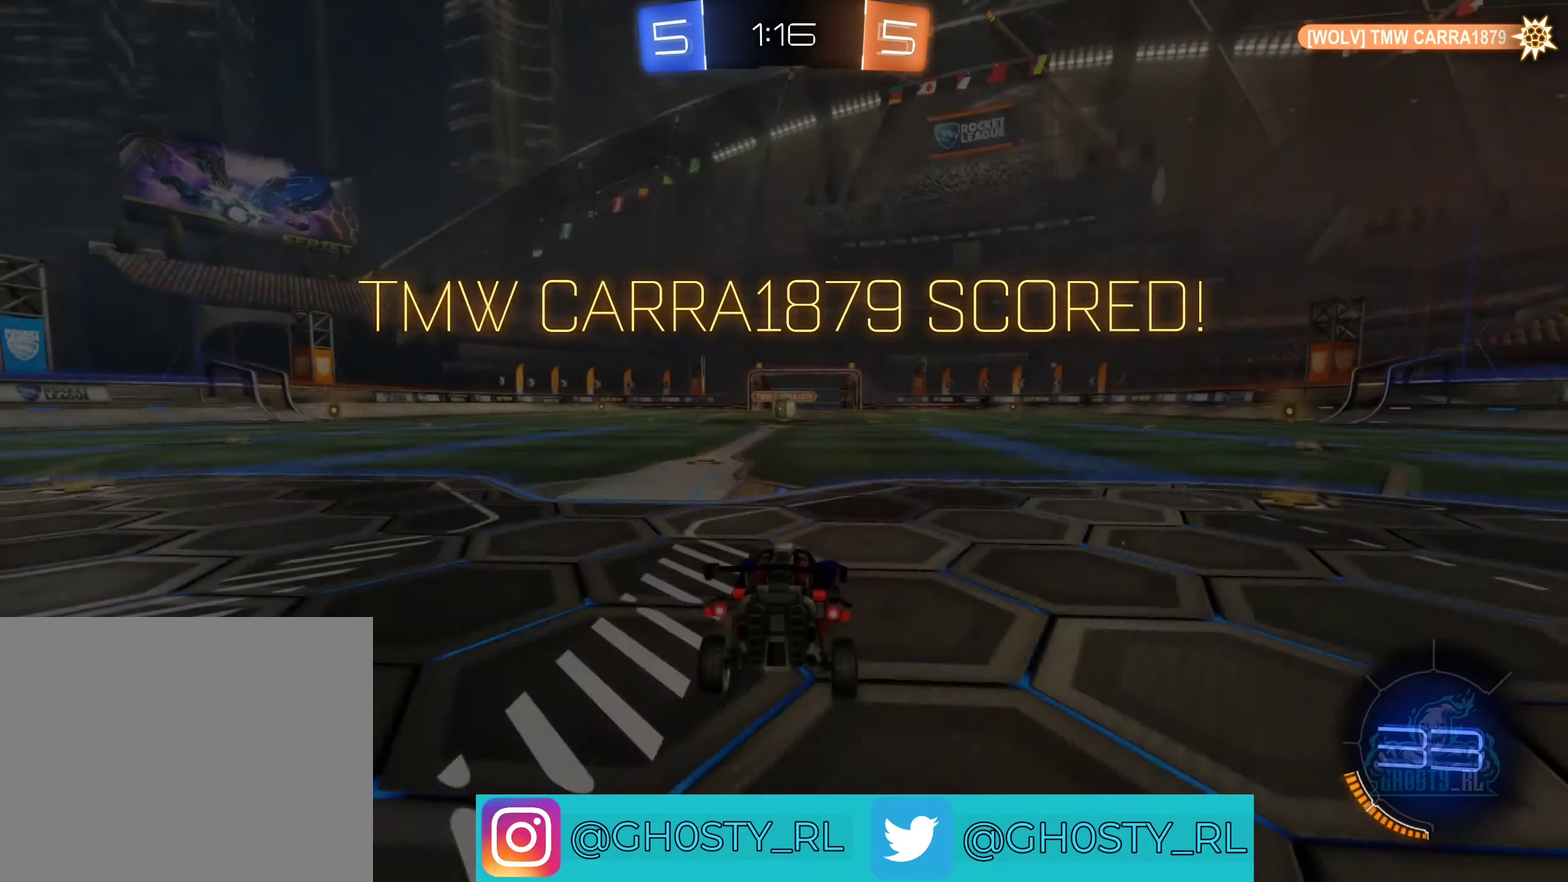
{"buttons": ["X"], "left_stick": "center", "right_stick": "center", "events": [[467, "X", "down"]]}
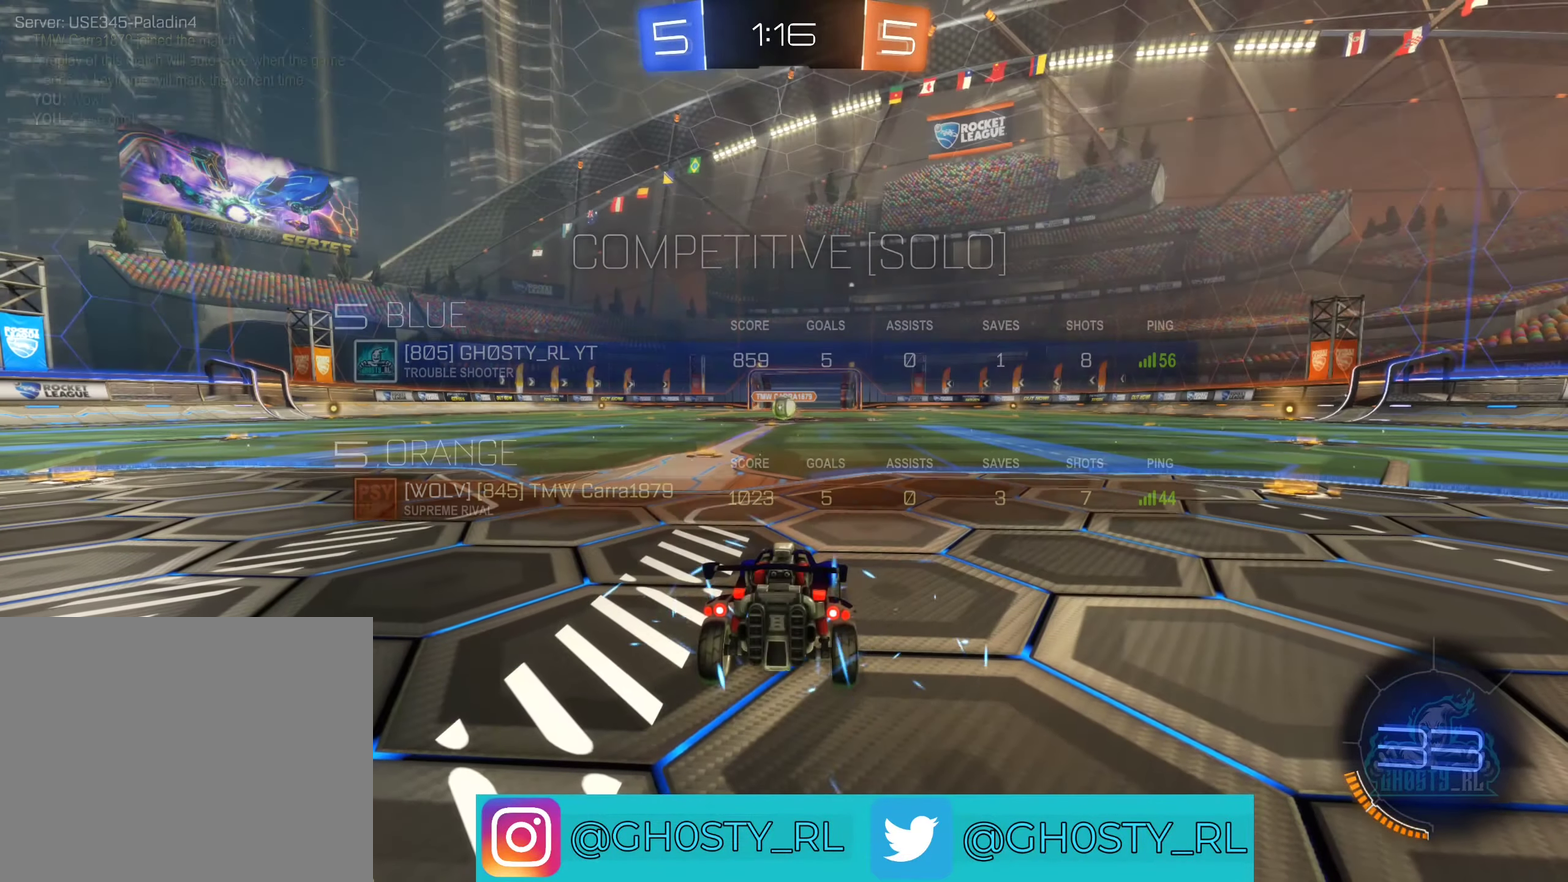
{"buttons": ["X"], "left_stick": "center", "right_stick": "center", "events": []}
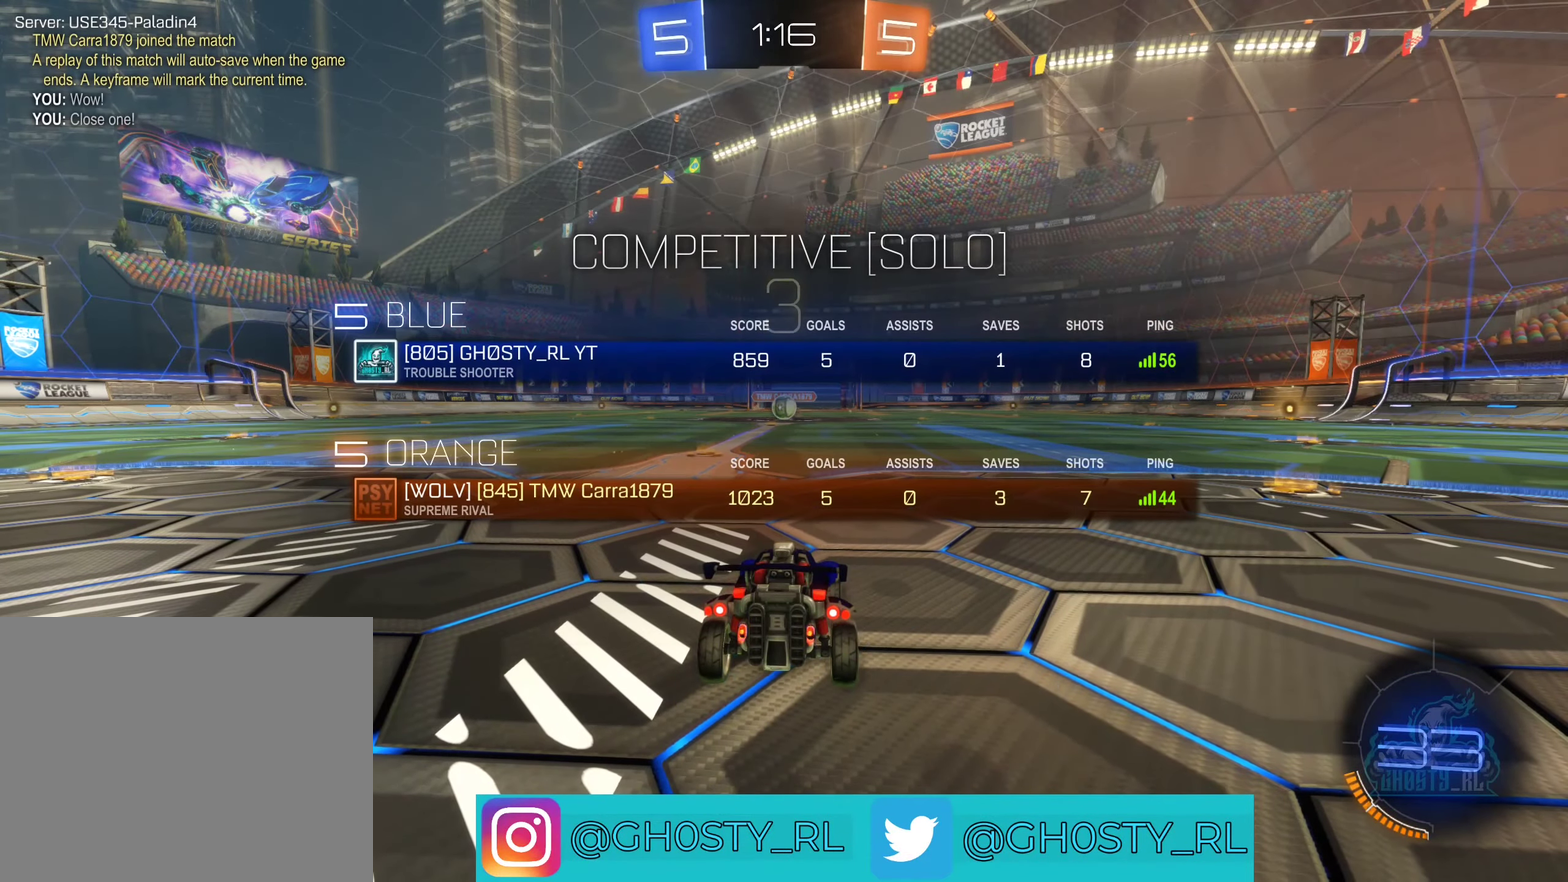
{"buttons": ["X"], "left_stick": "center", "right_stick": "center", "events": []}
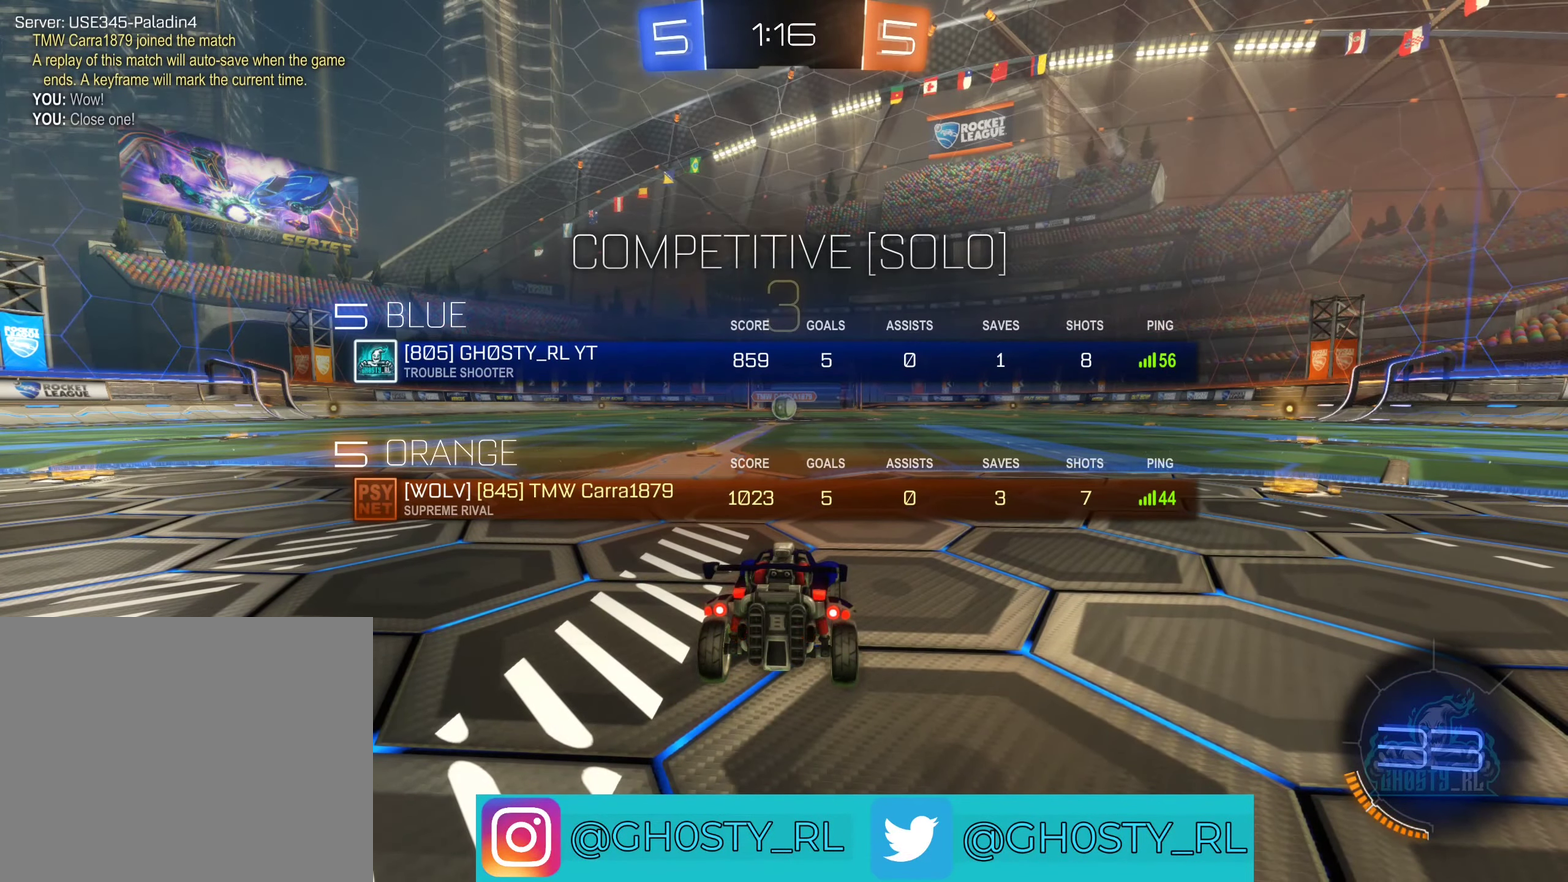
{"buttons": ["X"], "left_stick": "center", "right_stick": "center", "events": []}
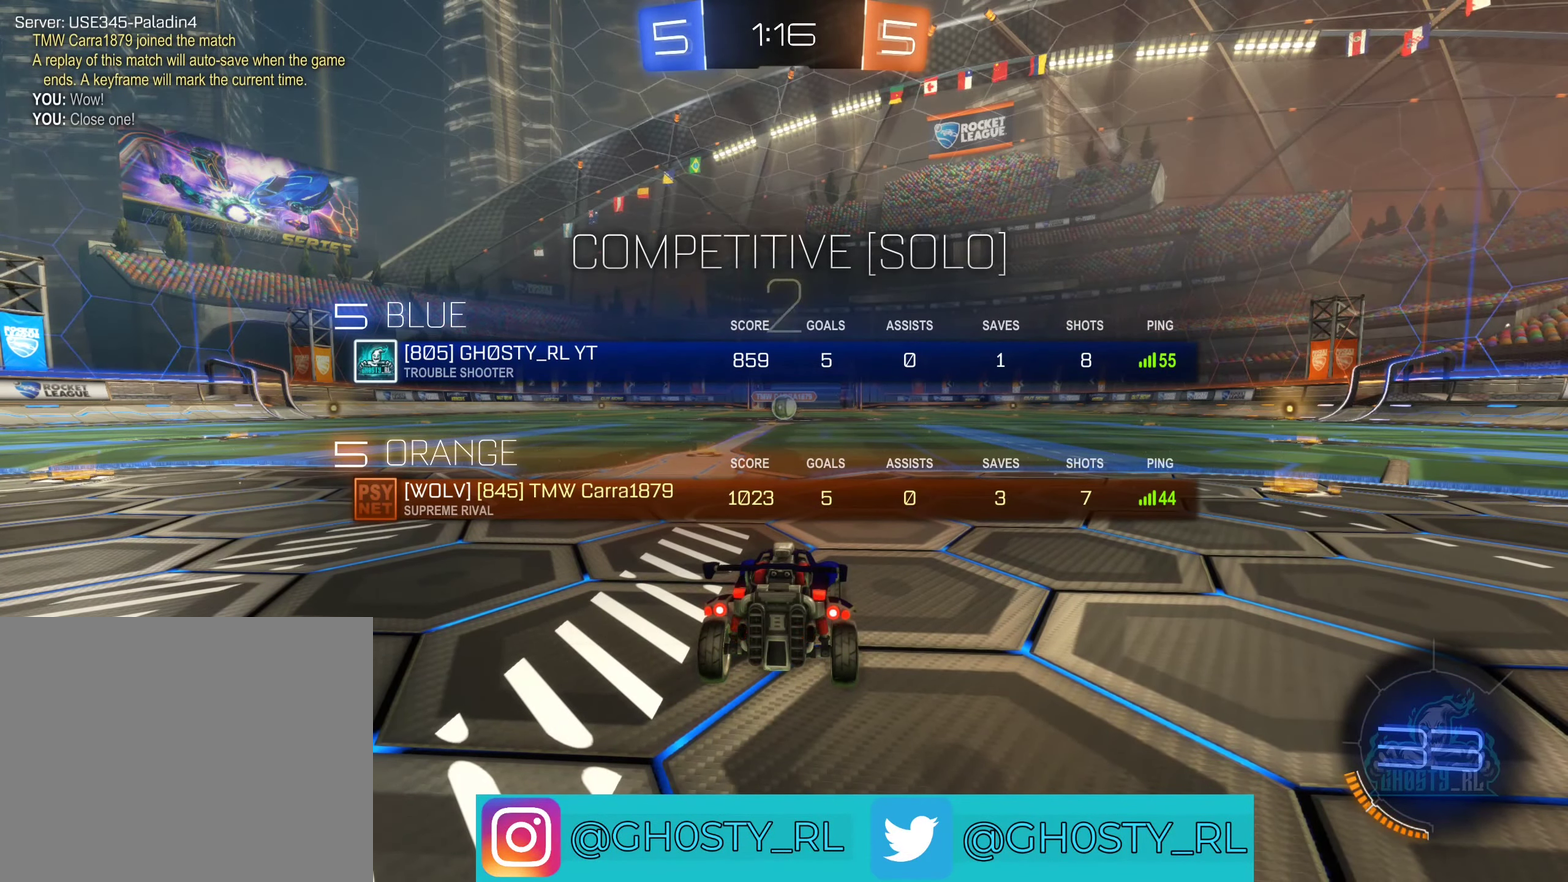
{"buttons": [], "left_stick": "center", "right_stick": "center", "events": [[117, "X", "up"]]}
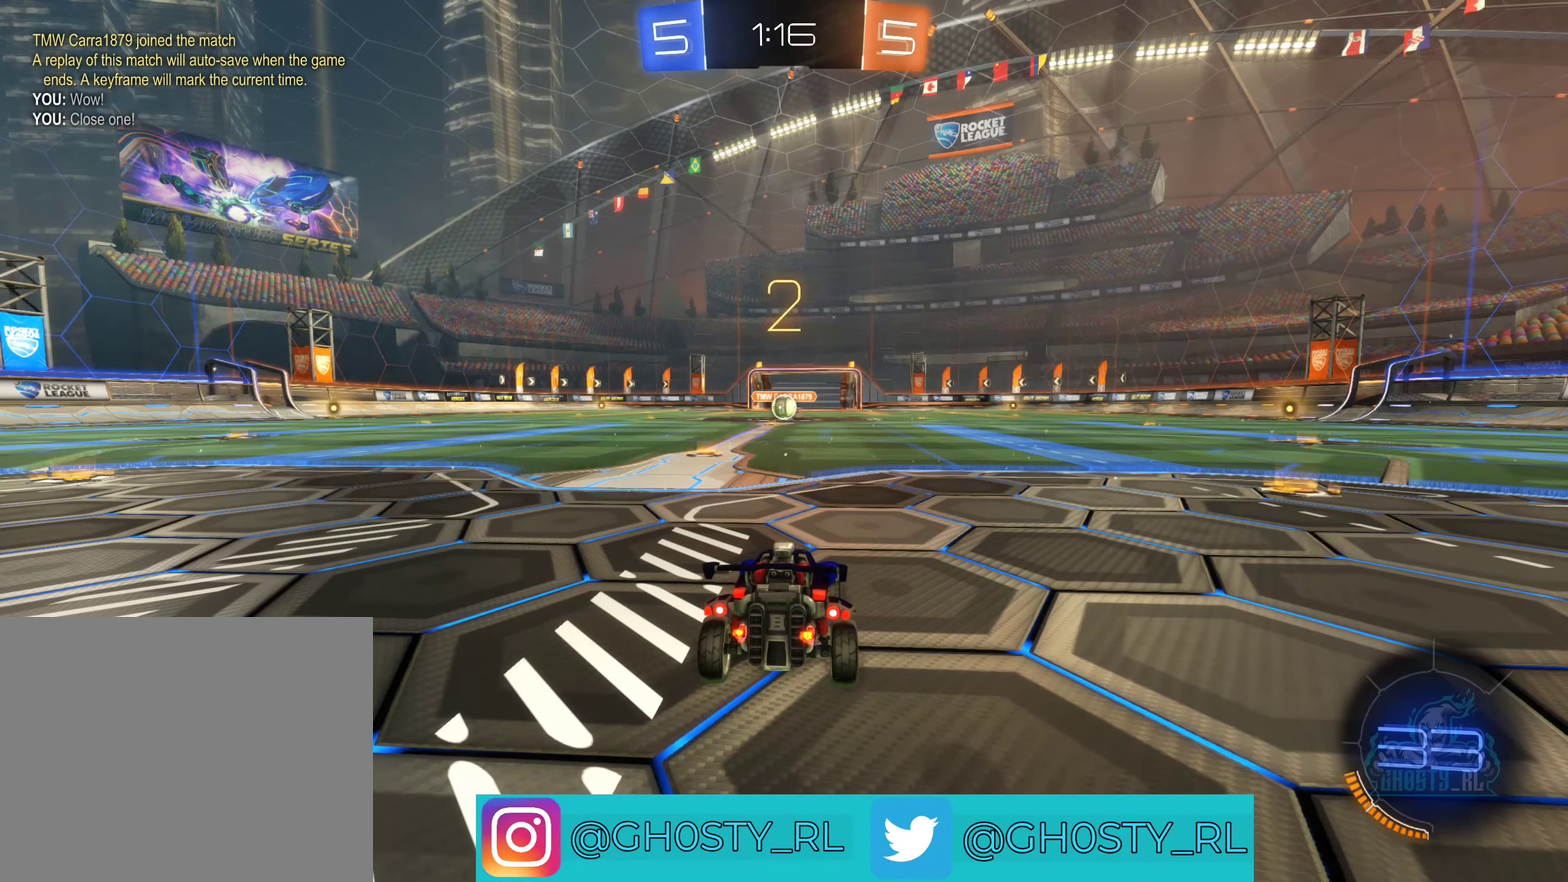
{"buttons": [], "left_stick": "center", "right_stick": "center", "events": []}
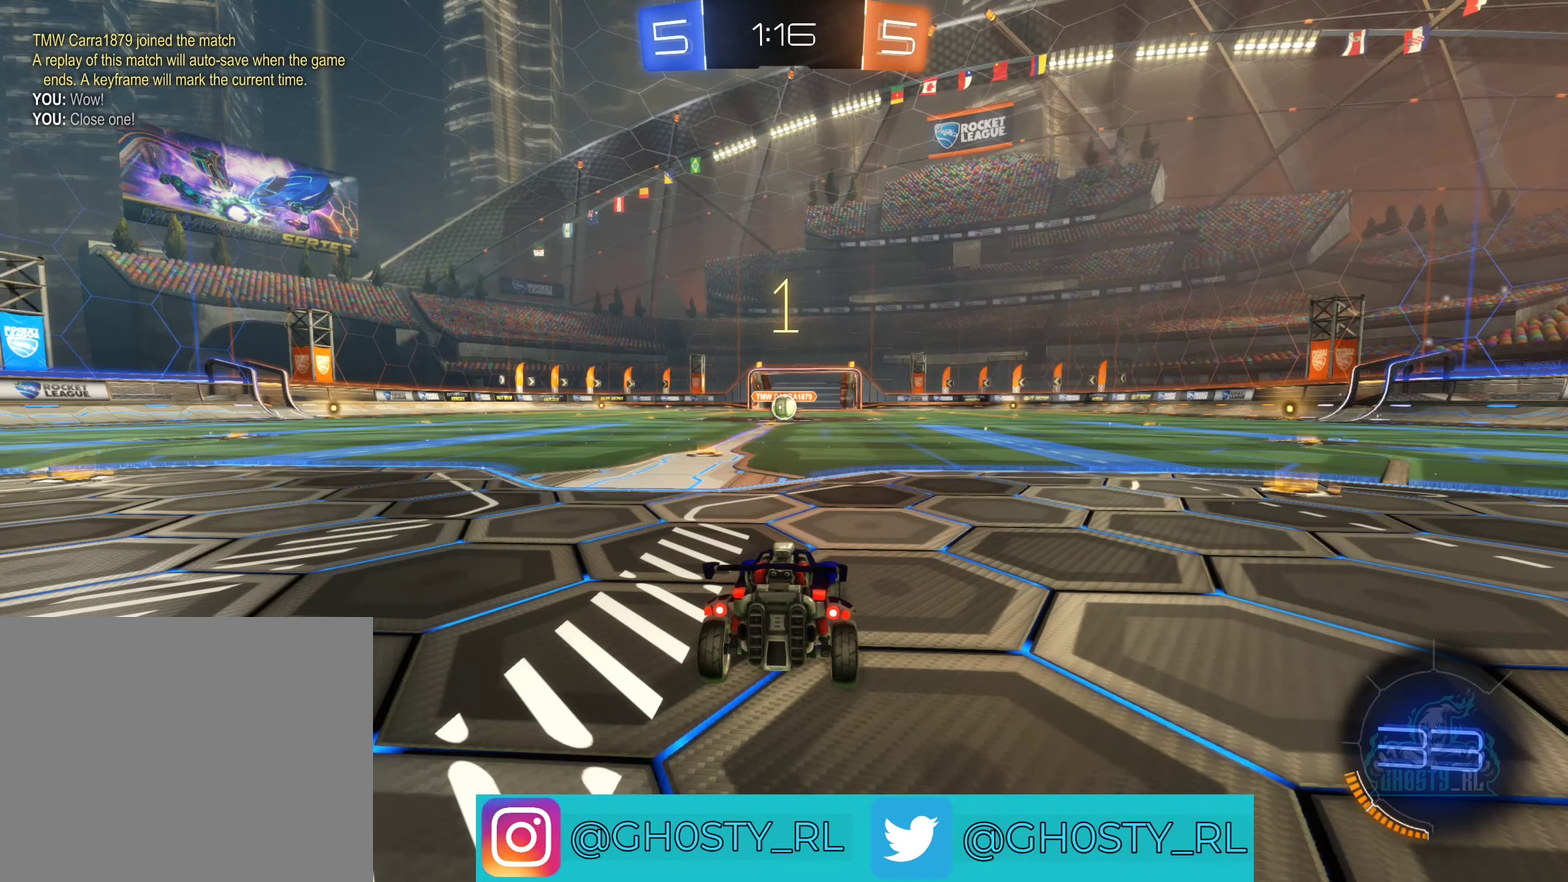
{"buttons": ["B", "R2"], "left_stick": "center", "right_stick": "center", "events": [[100, "R2", "down"], [100, "left_stick", "left"], [133, "B", "down"], [300, "left_stick", "center"]]}
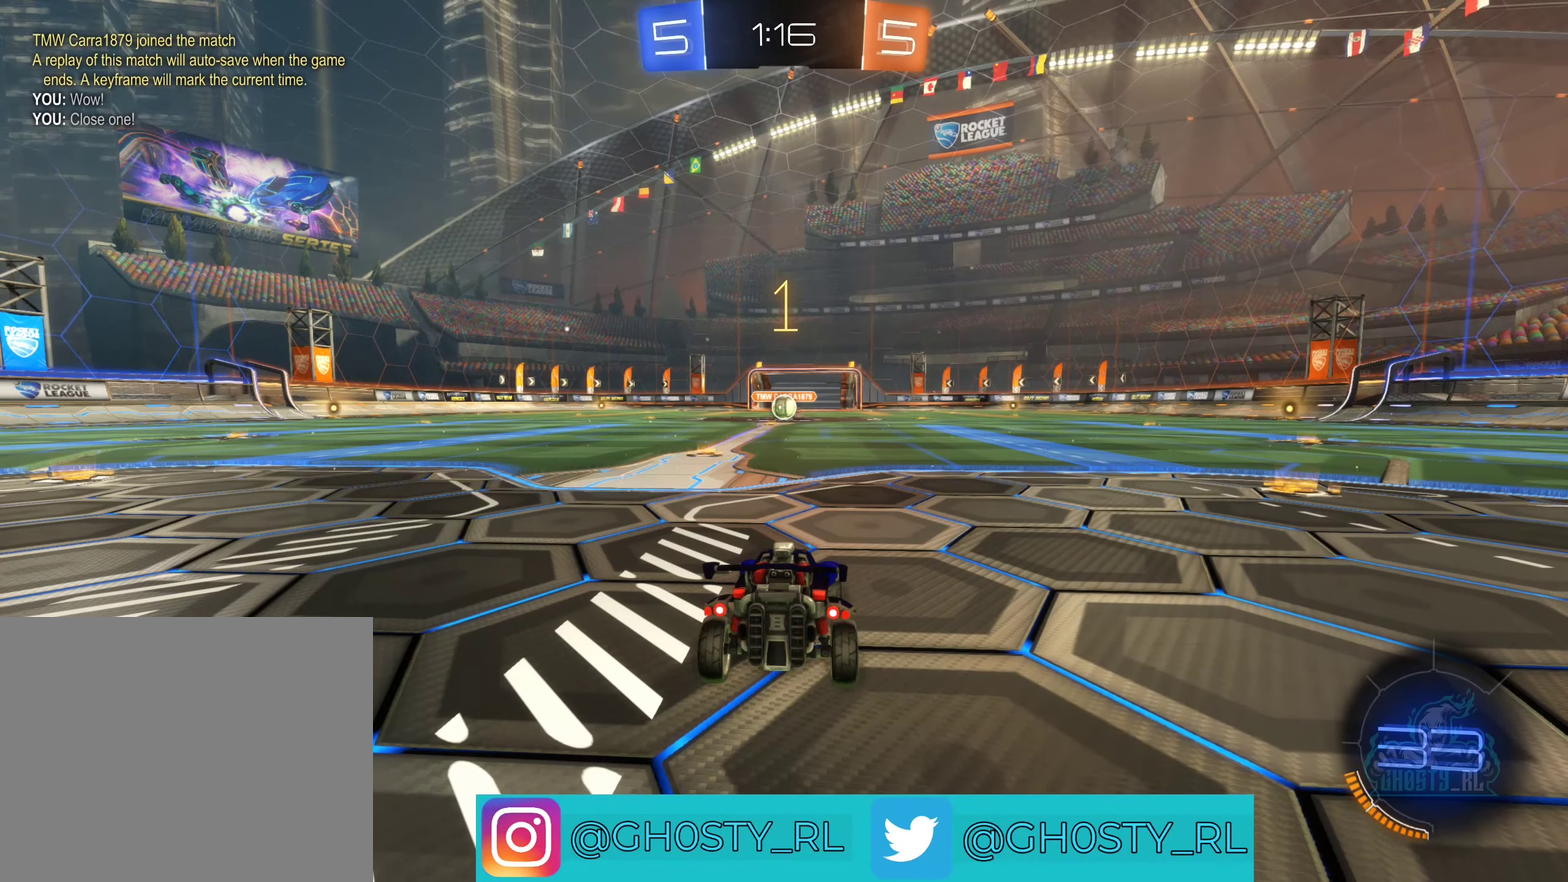
{"buttons": ["B", "R2"], "left_stick": "center", "right_stick": "center", "events": [[234, "left_stick", "left"], [384, "left_stick", "center"]]}
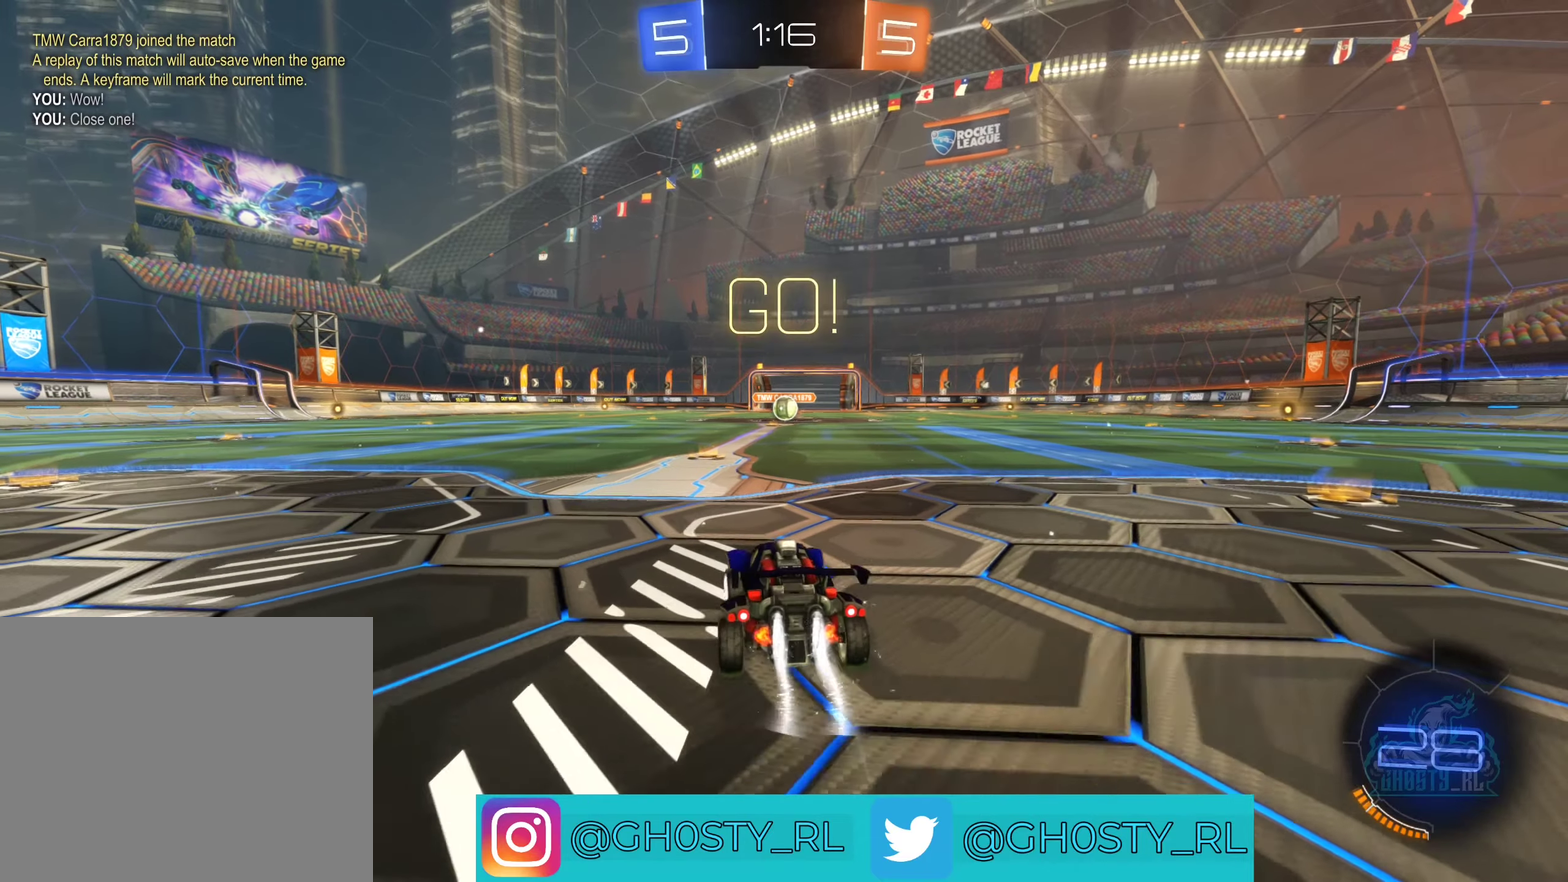
{"buttons": ["B", "R2"], "left_stick": "right", "right_stick": "center", "events": [[317, "left_stick", "left"], [350, "A", "down"], [434, "A", "up"], [467, "left_stick", "right"]]}
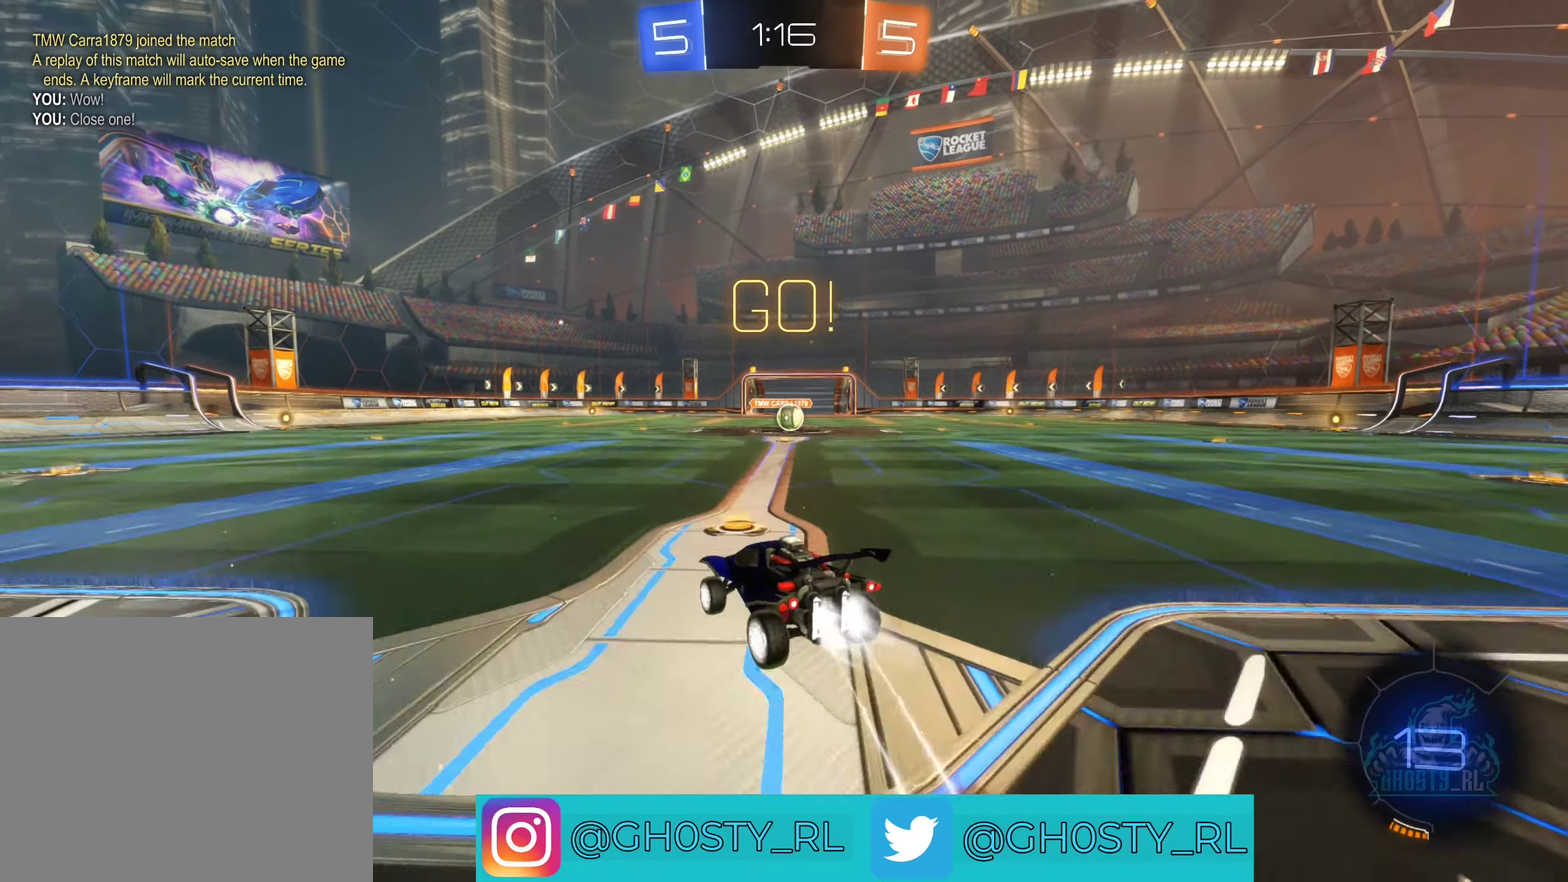
{"buttons": ["R2"], "left_stick": "right", "right_stick": "center", "events": [[17, "A", "down"], [167, "A", "up"], [334, "B", "up"]]}
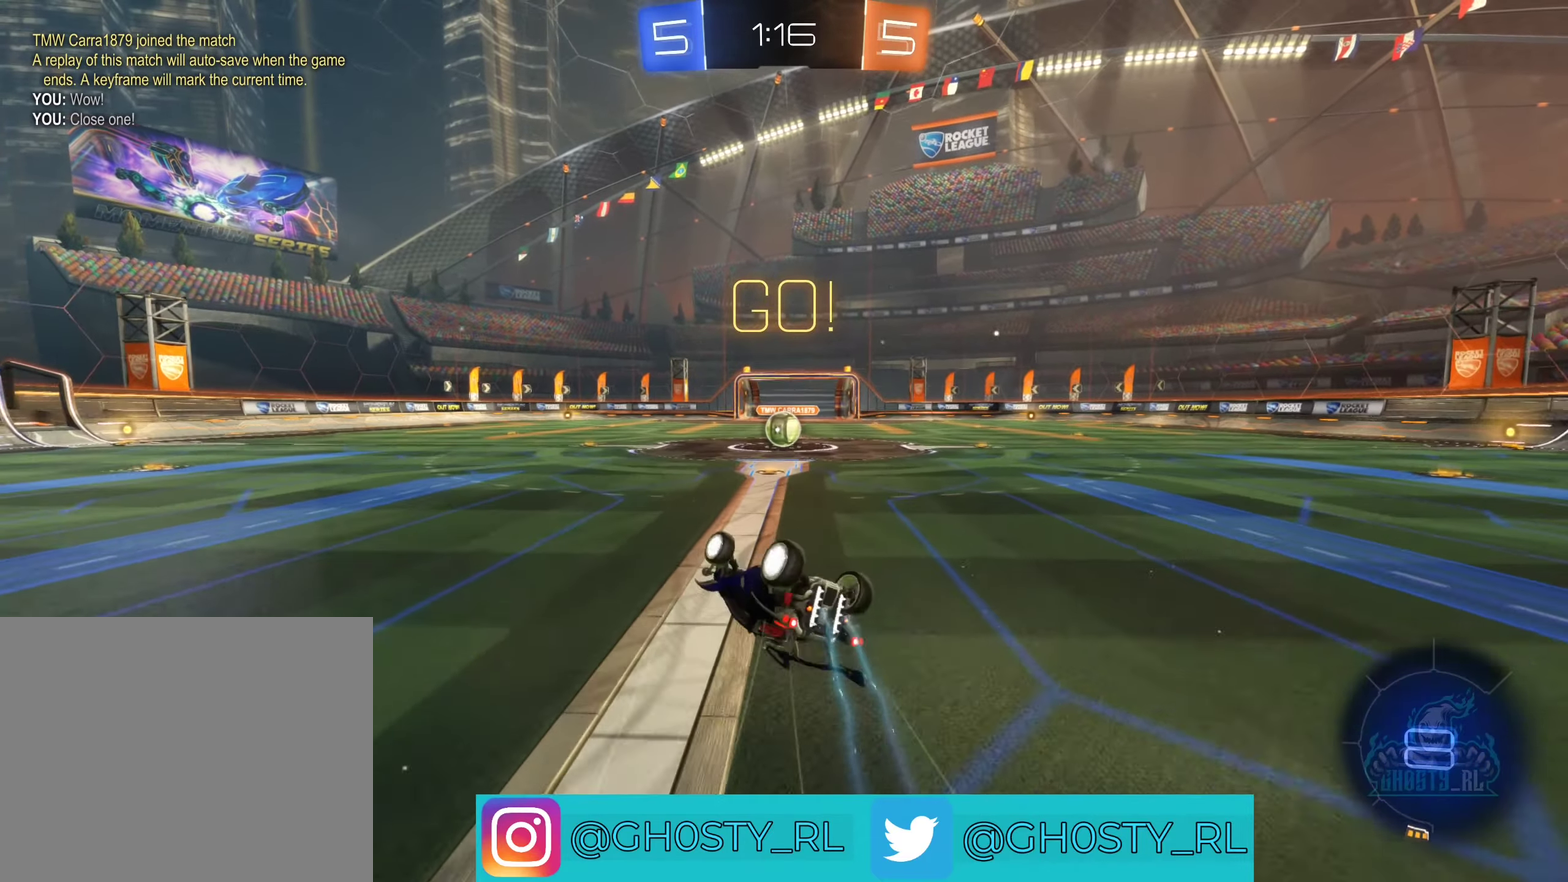
{"buttons": ["B", "R2"], "left_stick": "right", "right_stick": "center", "events": [[250, "left_stick", "center"], [417, "B", "down"], [484, "left_stick", "right"]]}
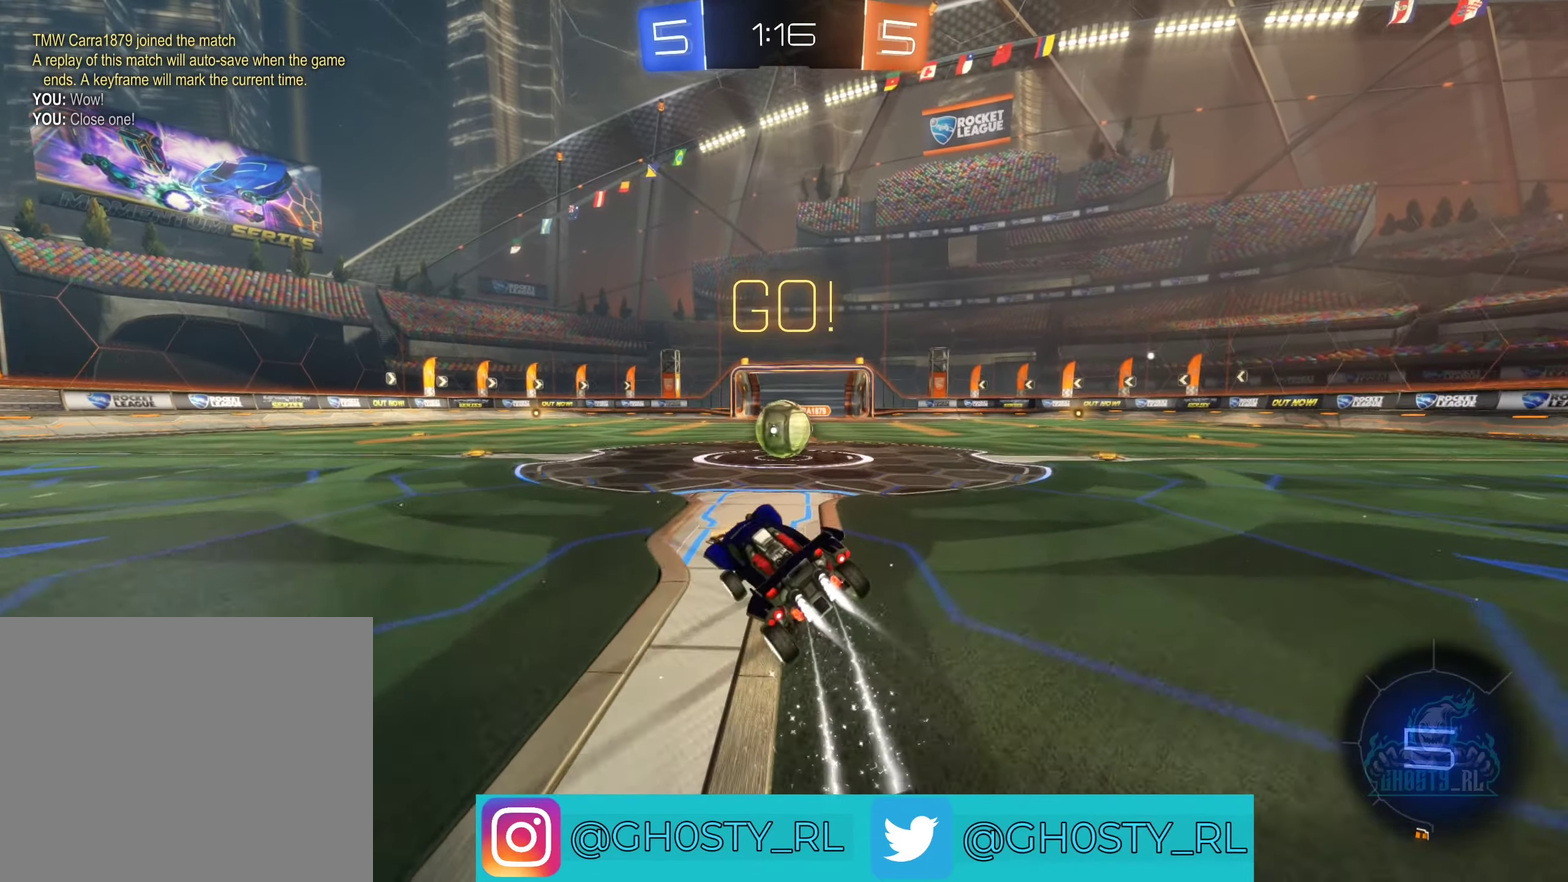
{"buttons": ["B", "R2"], "left_stick": "right", "right_stick": "center", "events": [[150, "left_stick", "center"], [300, "left_stick", "right"], [384, "A", "down"], [500, "A", "up"]]}
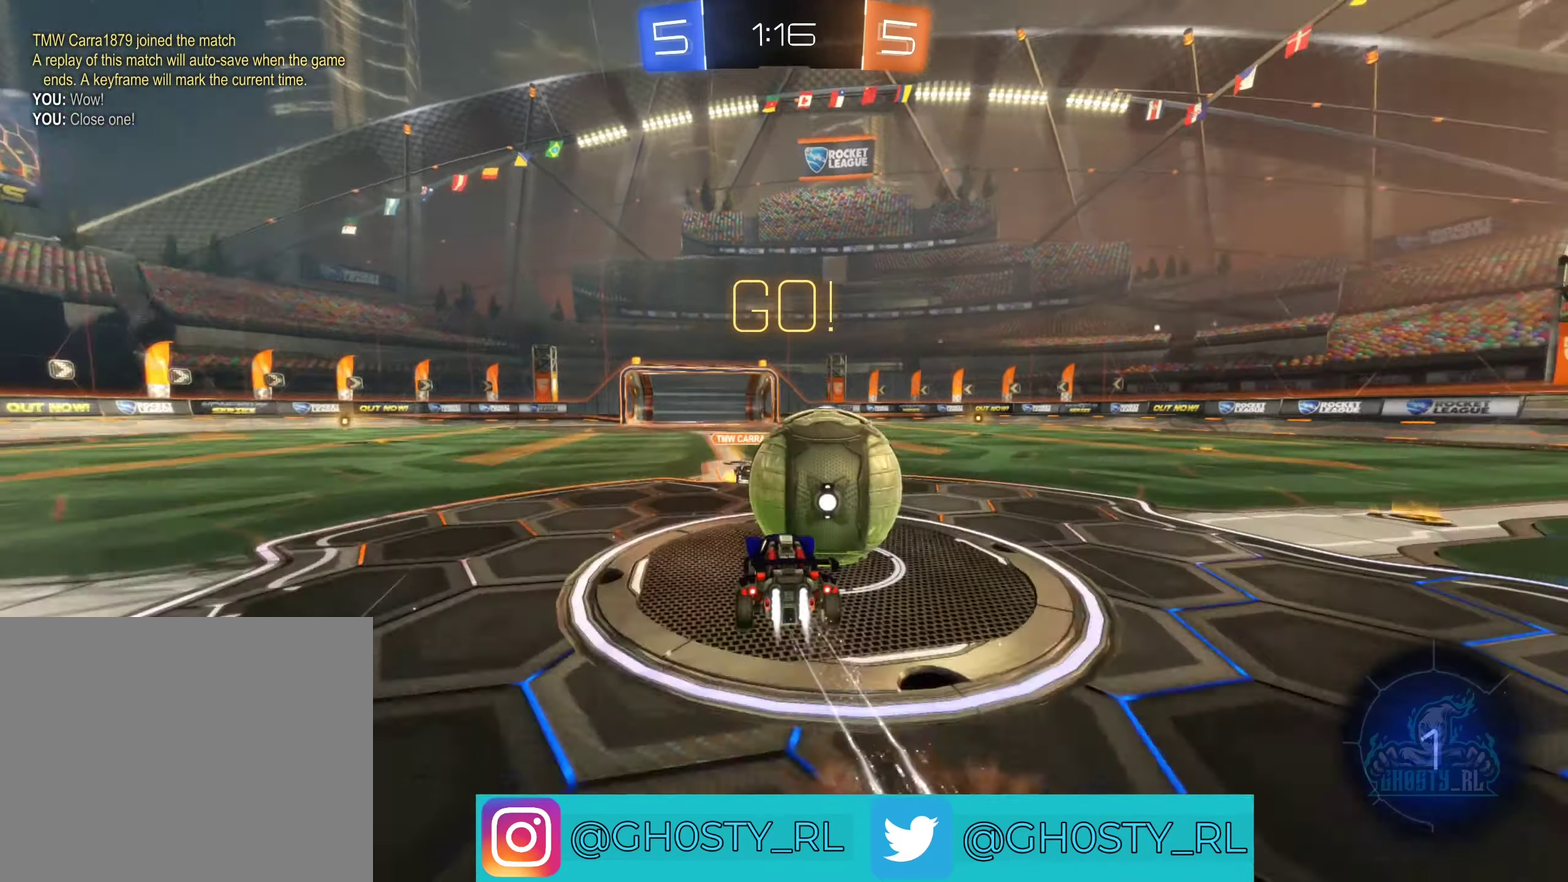
{"buttons": ["L1", "R2"], "left_stick": "right", "right_stick": "center", "events": [[84, "A", "down"], [217, "A", "up"], [417, "L1", "down"], [500, "B", "up"]]}
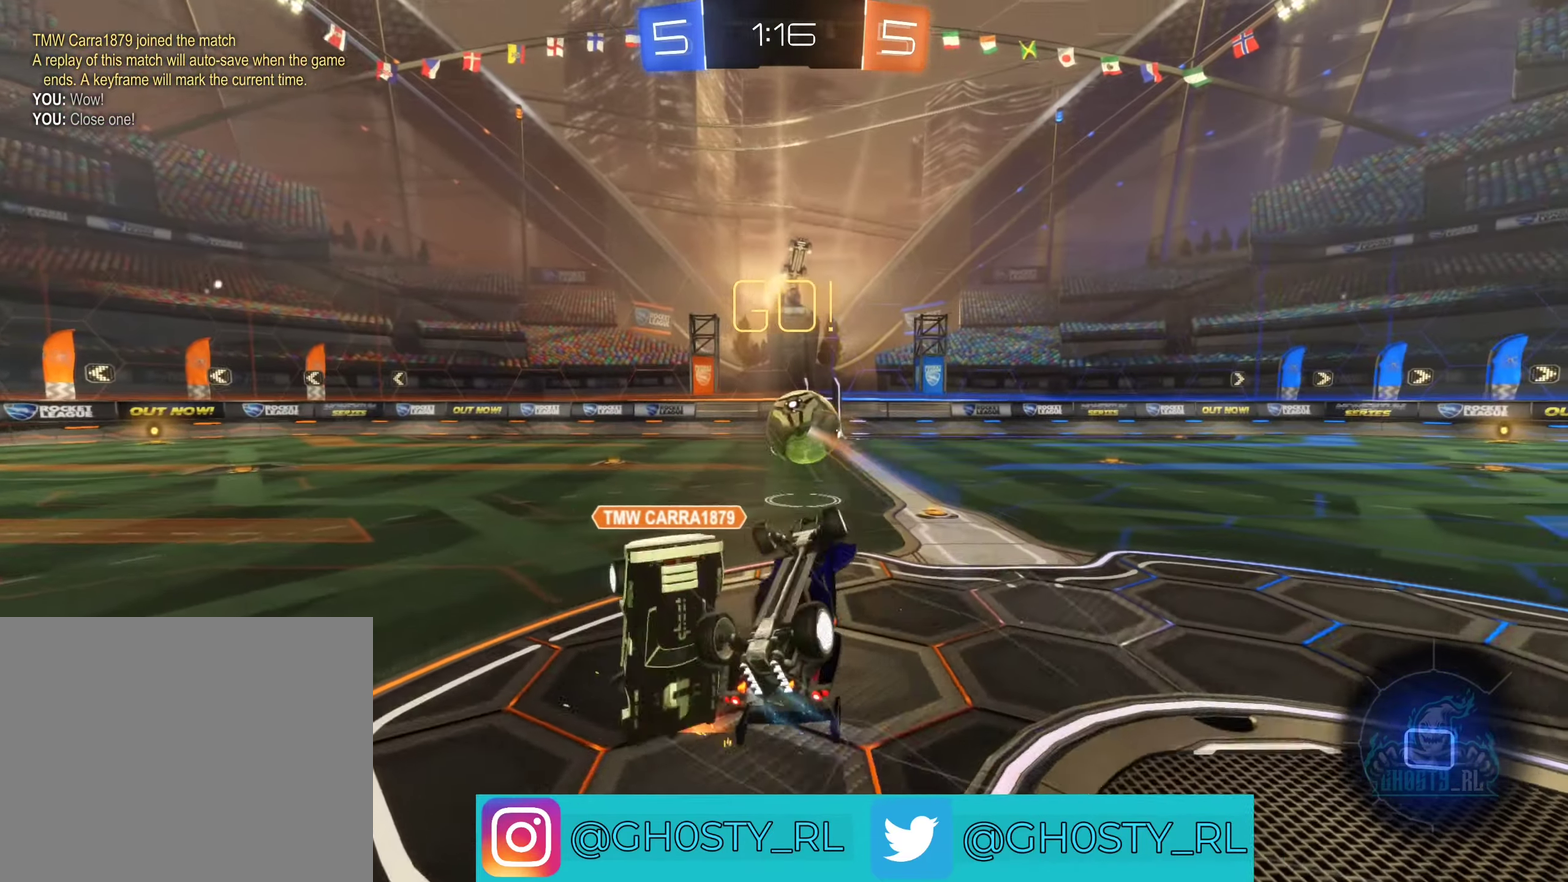
{"buttons": ["R2"], "left_stick": "down-left", "right_stick": "center", "events": [[17, "left_stick", "up-right"], [334, "L1", "up"], [384, "left_stick", "center"], [484, "left_stick", "down-left"]]}
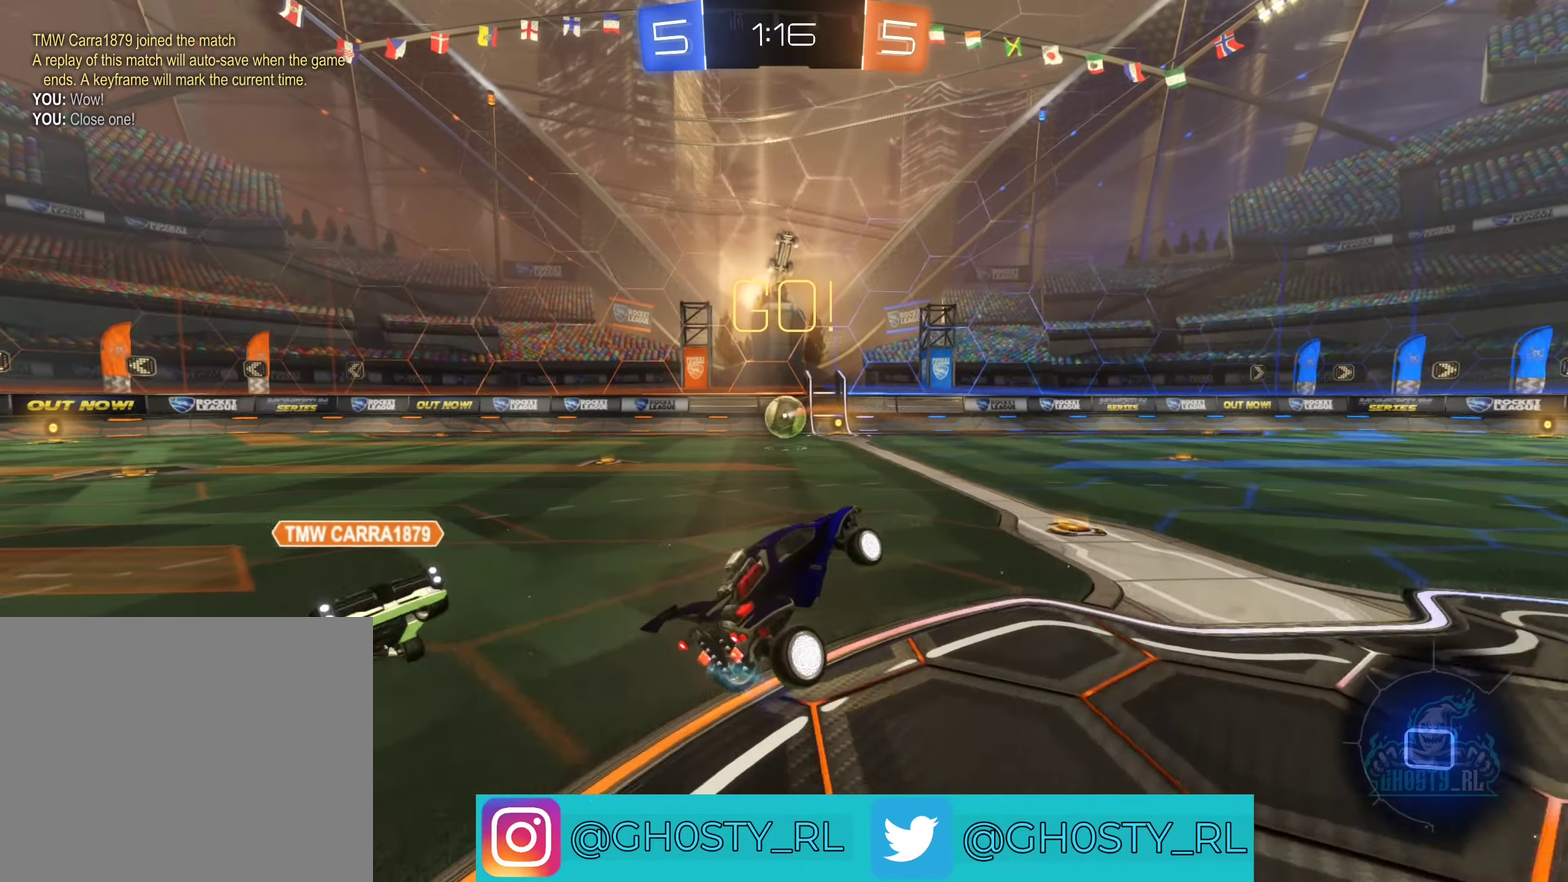
{"buttons": ["R2"], "left_stick": "up-right", "right_stick": "center", "events": [[184, "left_stick", "center"], [434, "left_stick", "right"], [500, "left_stick", "up-right"]]}
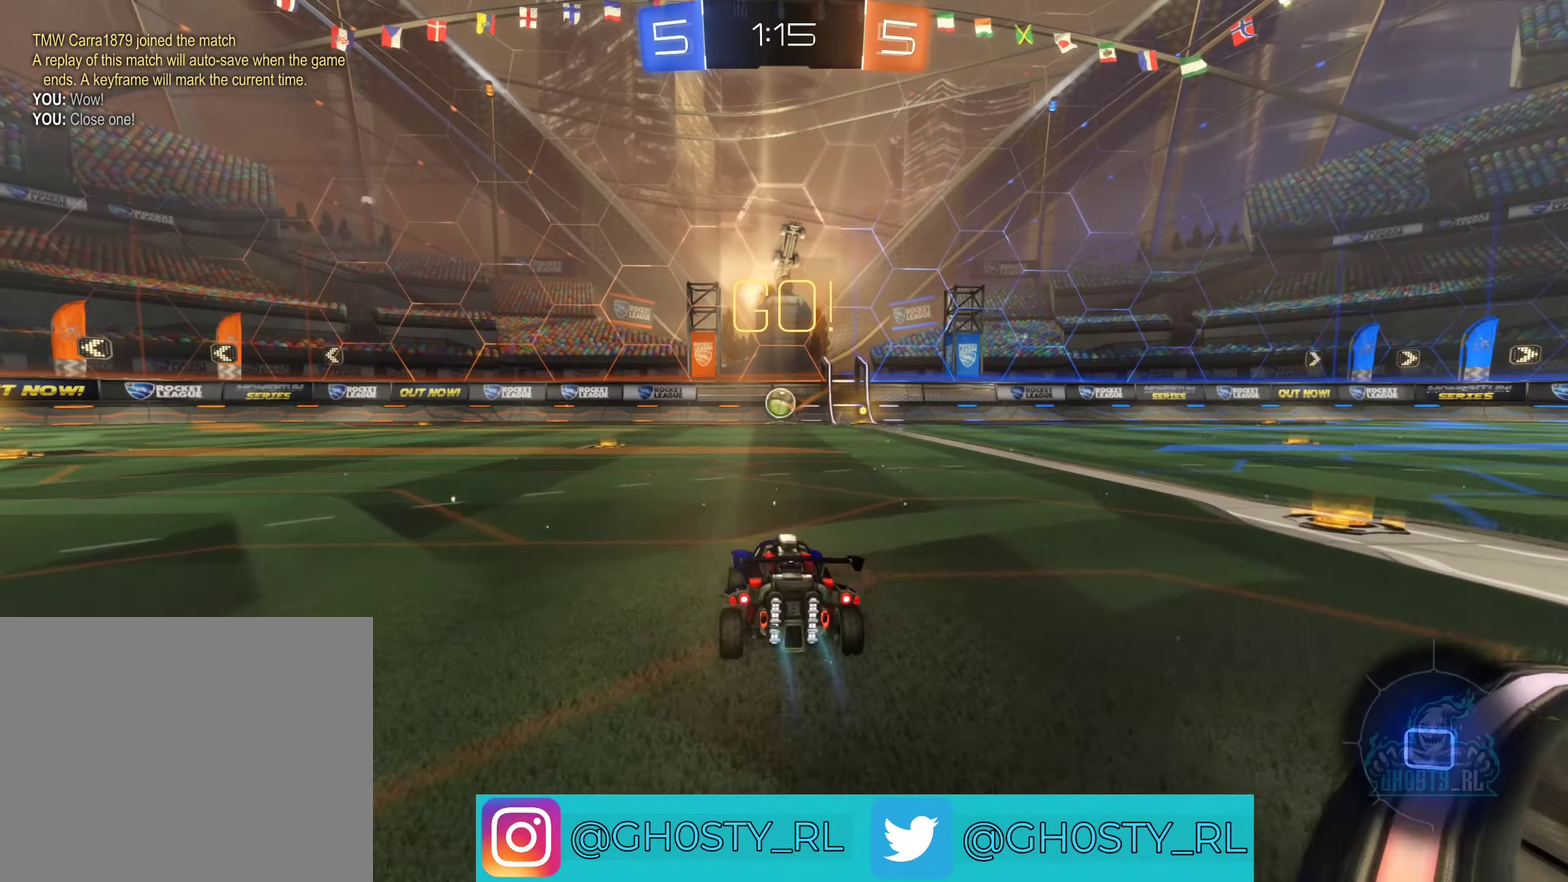
{"buttons": ["R2"], "left_stick": "center", "right_stick": "center", "events": [[84, "left_stick", "up"], [117, "A", "down"], [200, "A", "up"], [250, "A", "down"], [400, "left_stick", "center"], [434, "A", "up"]]}
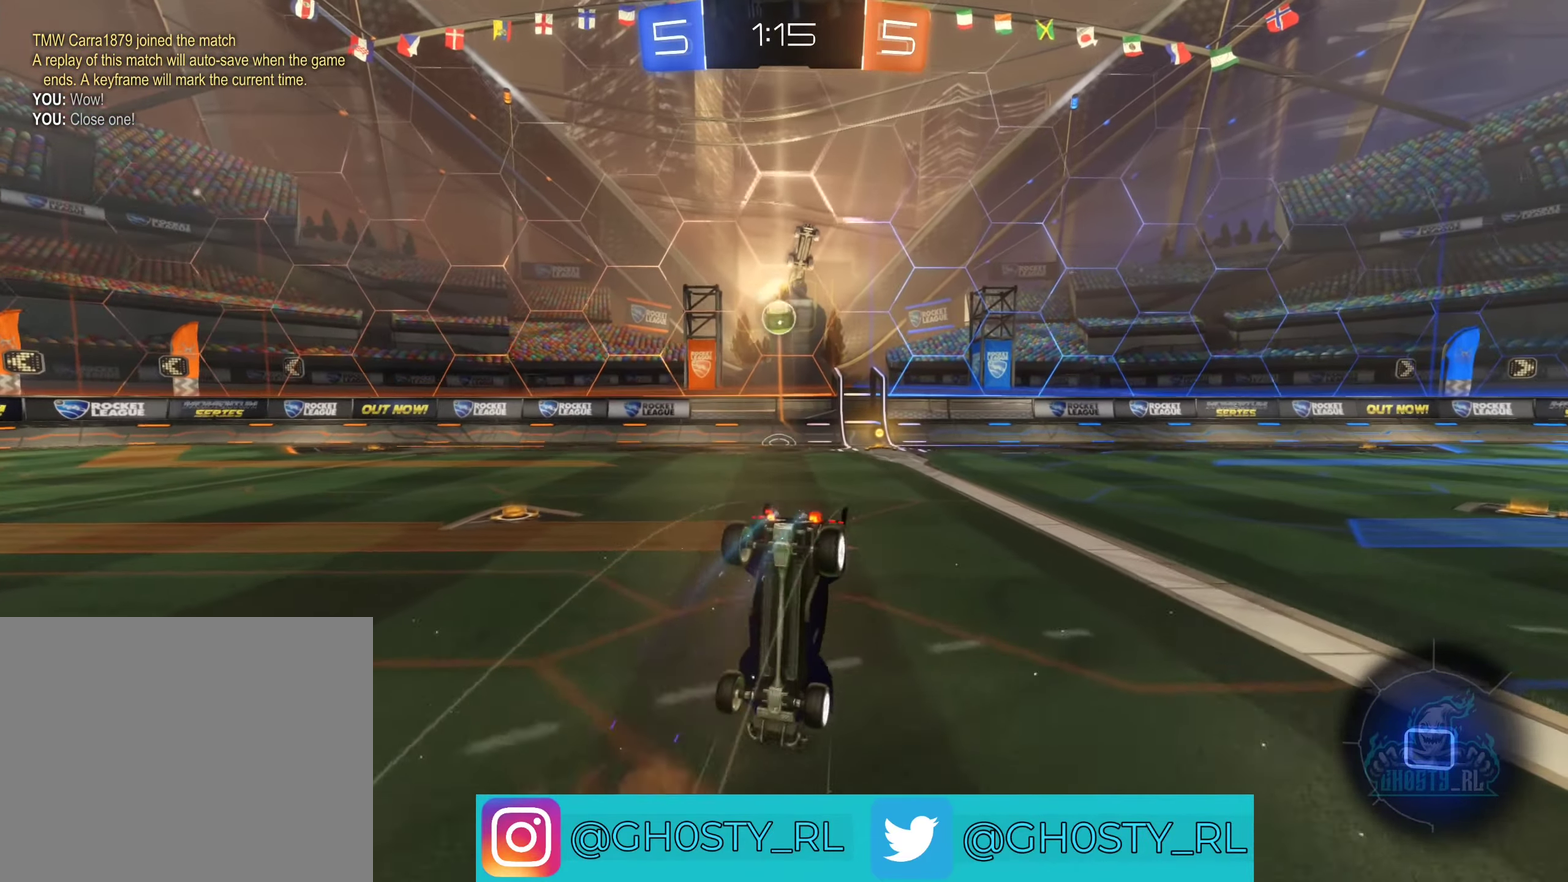
{"buttons": ["R2"], "left_stick": "center", "right_stick": "center", "events": []}
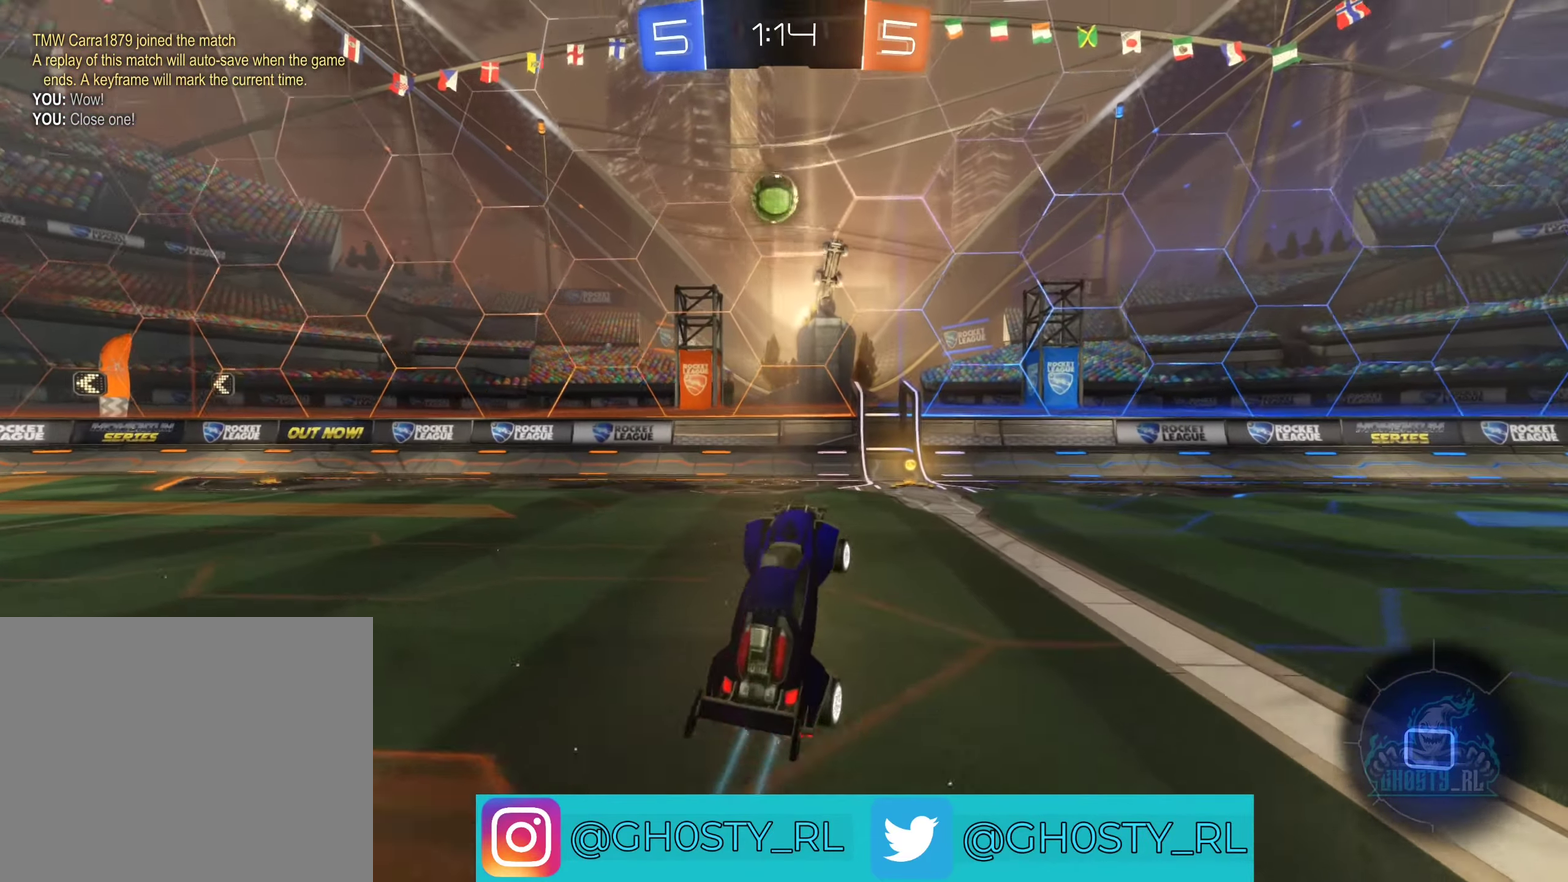
{"buttons": ["R2"], "left_stick": "center", "right_stick": "center", "events": []}
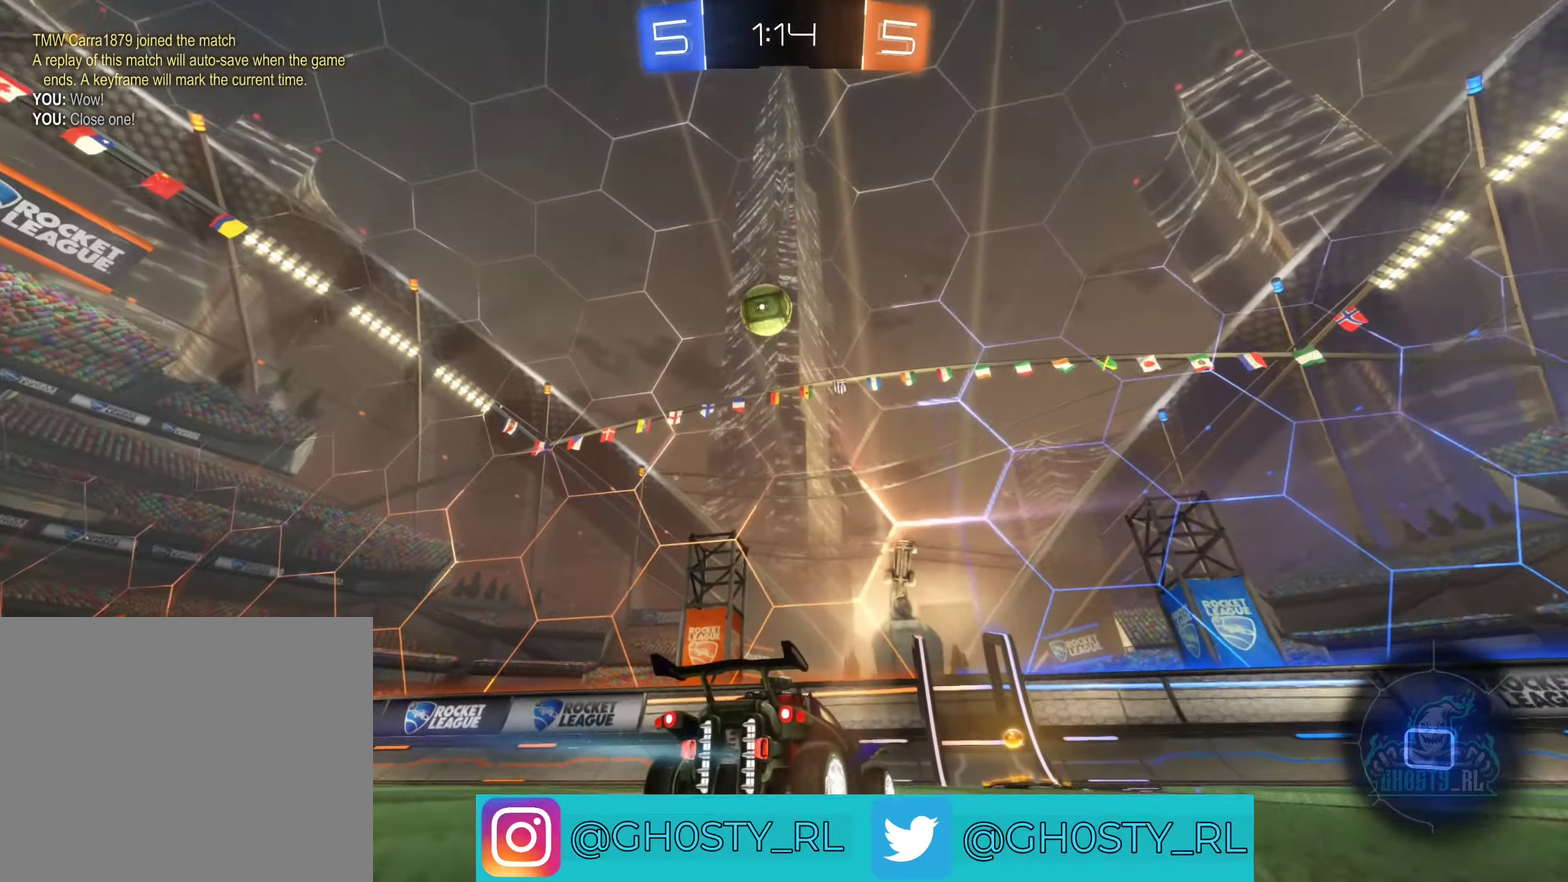
{"buttons": ["R2"], "left_stick": "center", "right_stick": "center", "events": []}
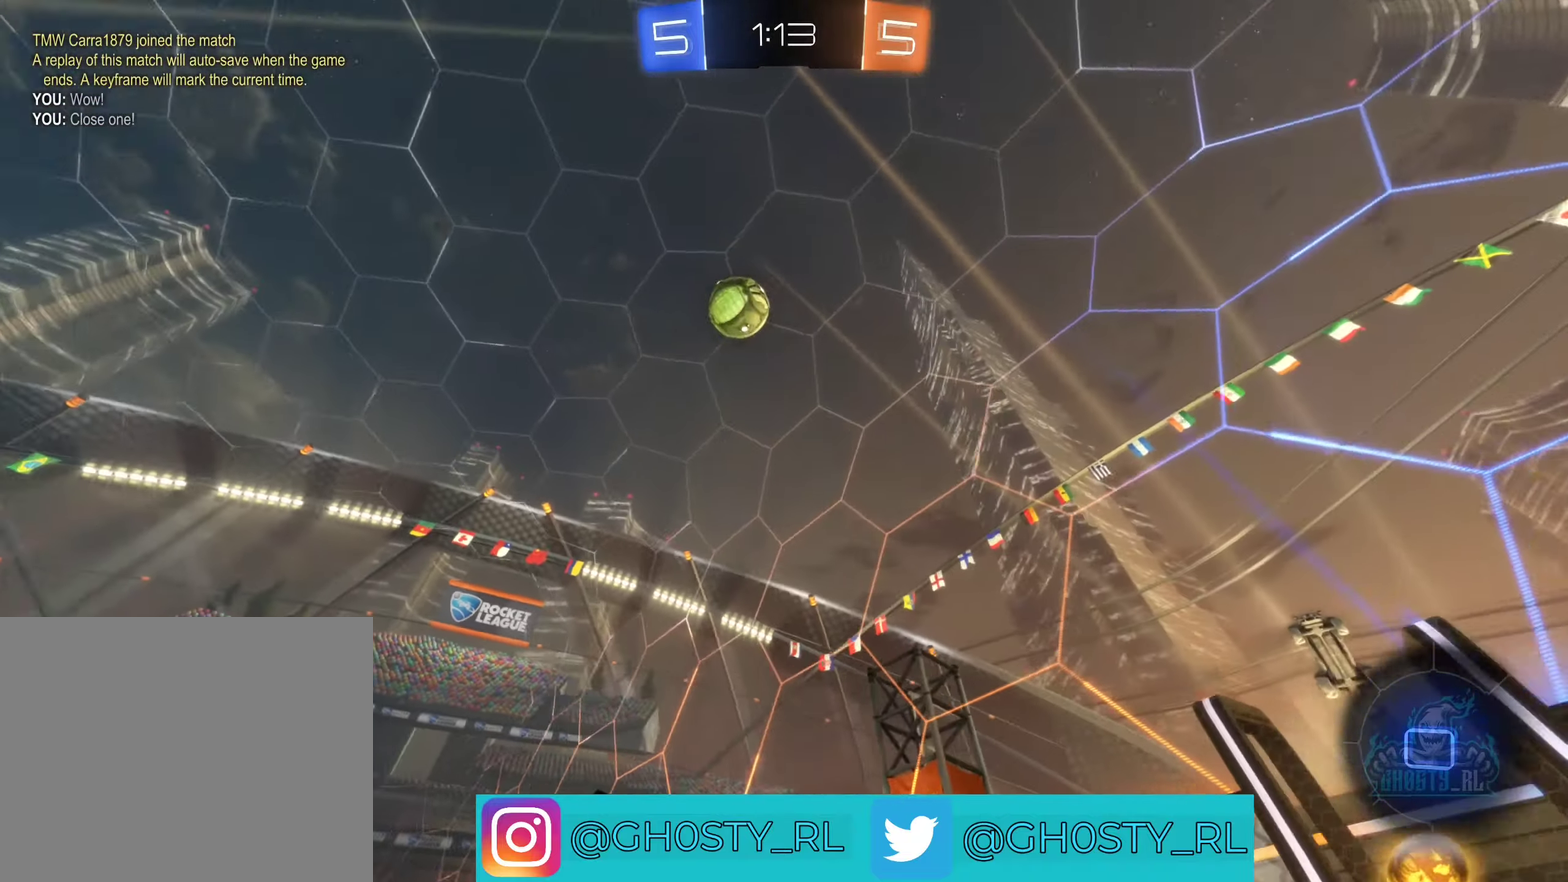
{"buttons": ["R2"], "left_stick": "right", "right_stick": "center", "events": [[166, "left_stick", "down-right"], [216, "L1", "down"], [233, "left_stick", "right"], [433, "L1", "up"]]}
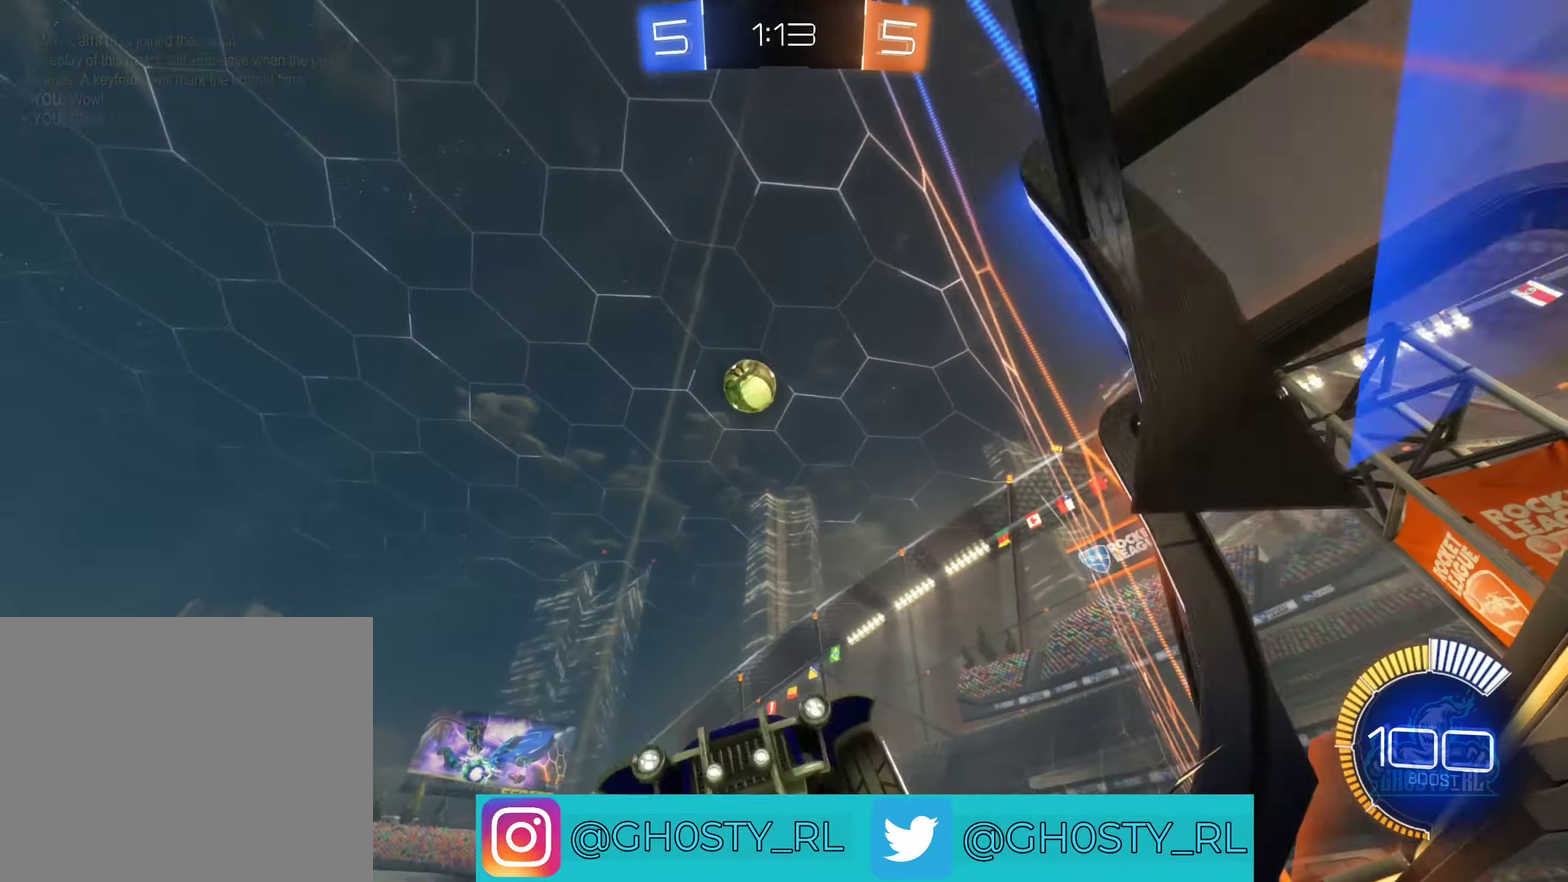
{"buttons": [], "left_stick": "right", "right_stick": "center", "events": [[483, "R2", "up"]]}
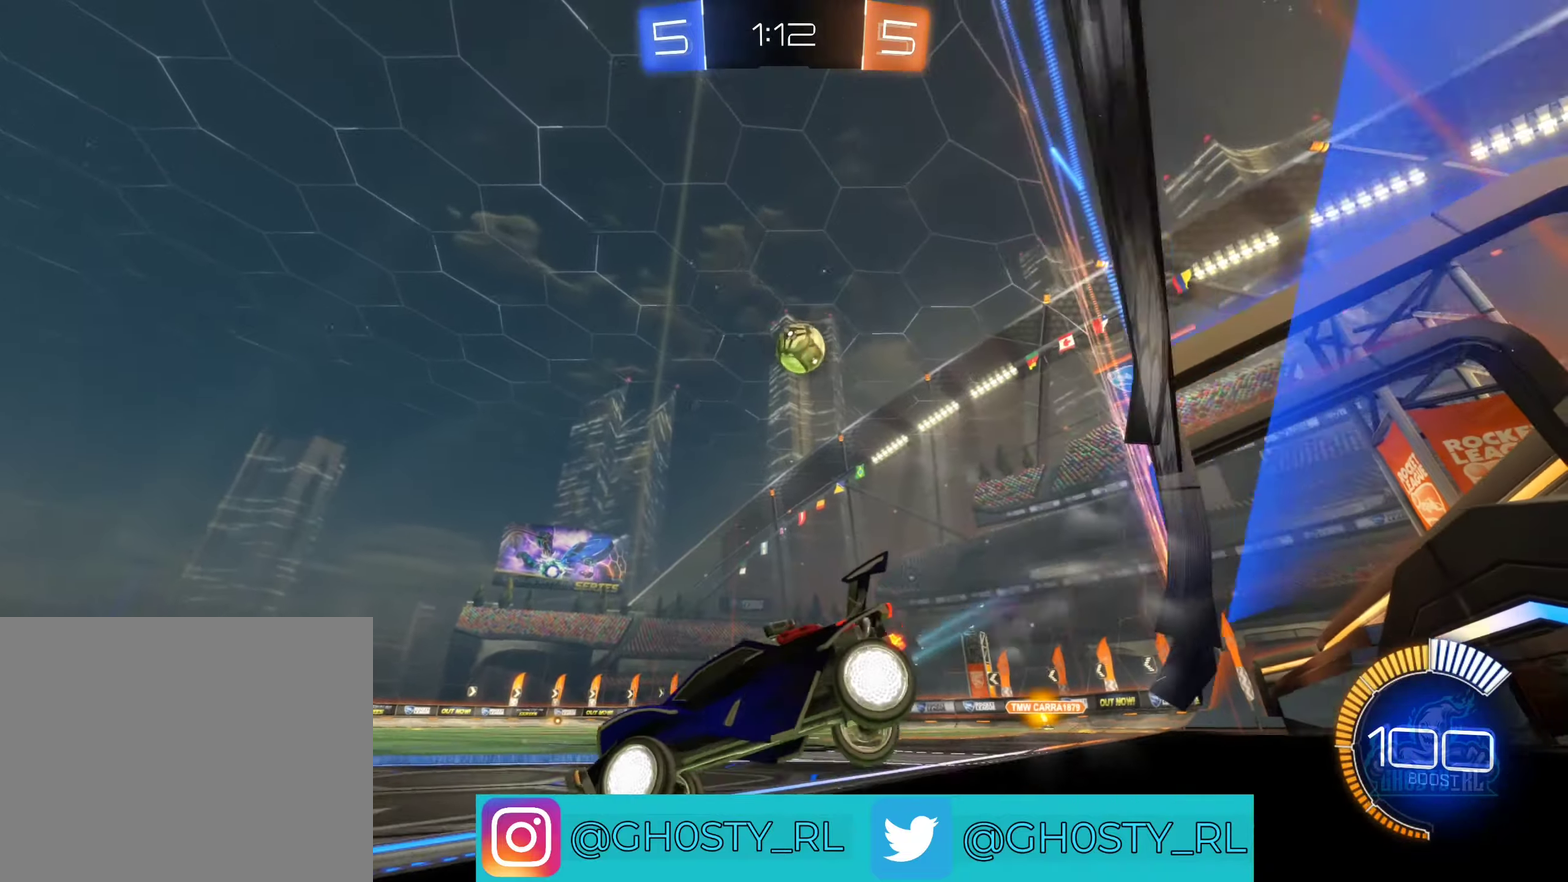
{"buttons": ["B", "R2"], "left_stick": "right", "right_stick": "center", "events": [[266, "R2", "down"], [466, "B", "down"]]}
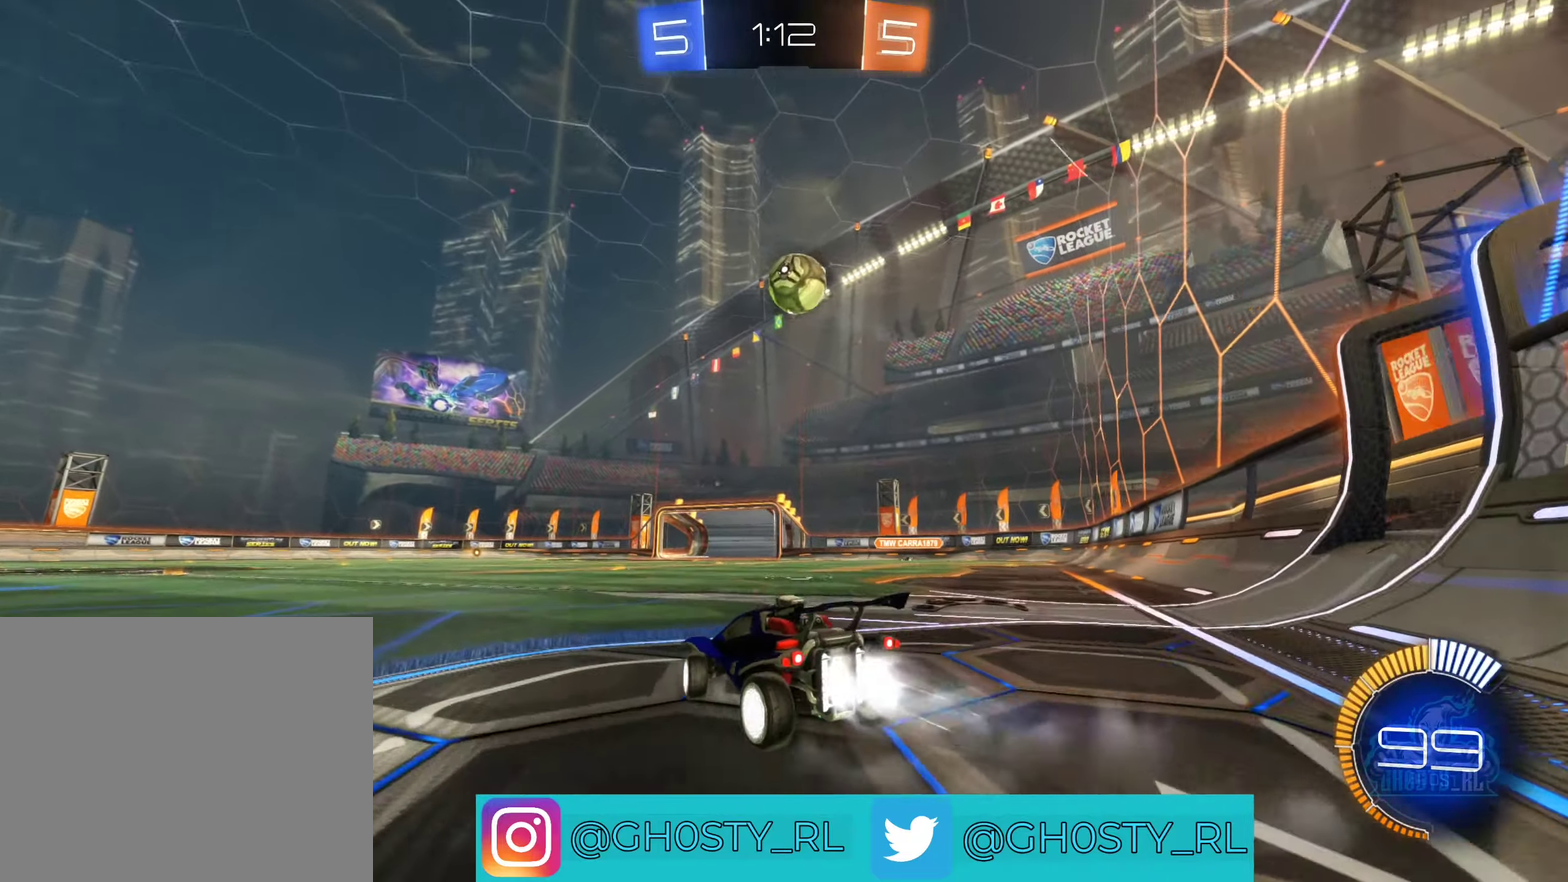
{"buttons": ["B", "R2"], "left_stick": "center", "right_stick": "center", "events": [[166, "left_stick", "center"]]}